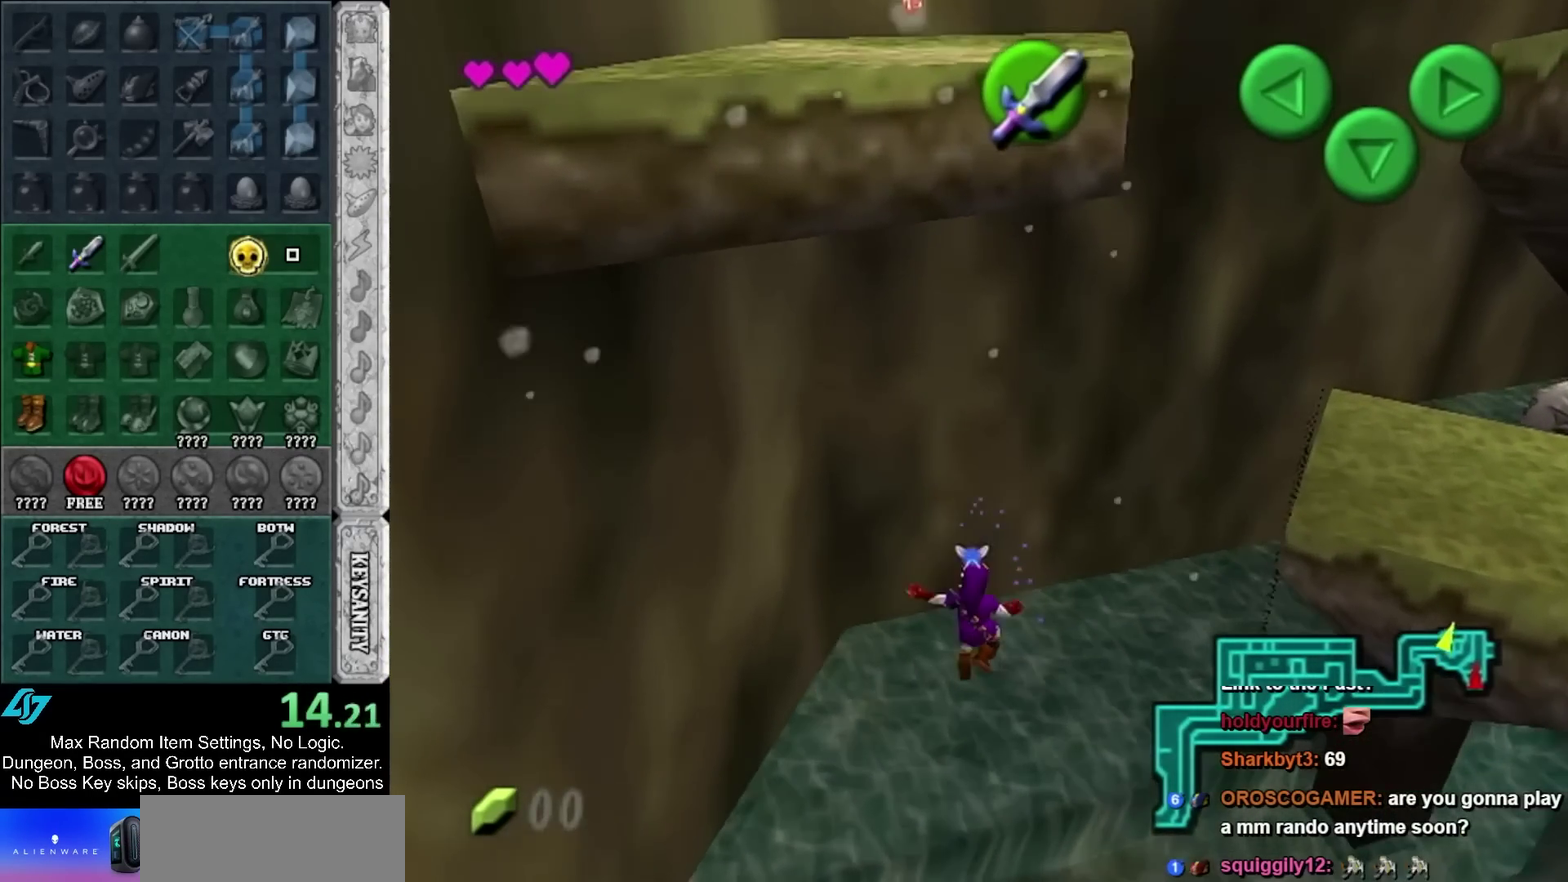
Gameplay with a controller; each line is a JSON object with the inputs held at the frame after it. Not read: HOME.
{"buttons": ["L1"], "left_stick": "up-right", "right_stick": "center"}
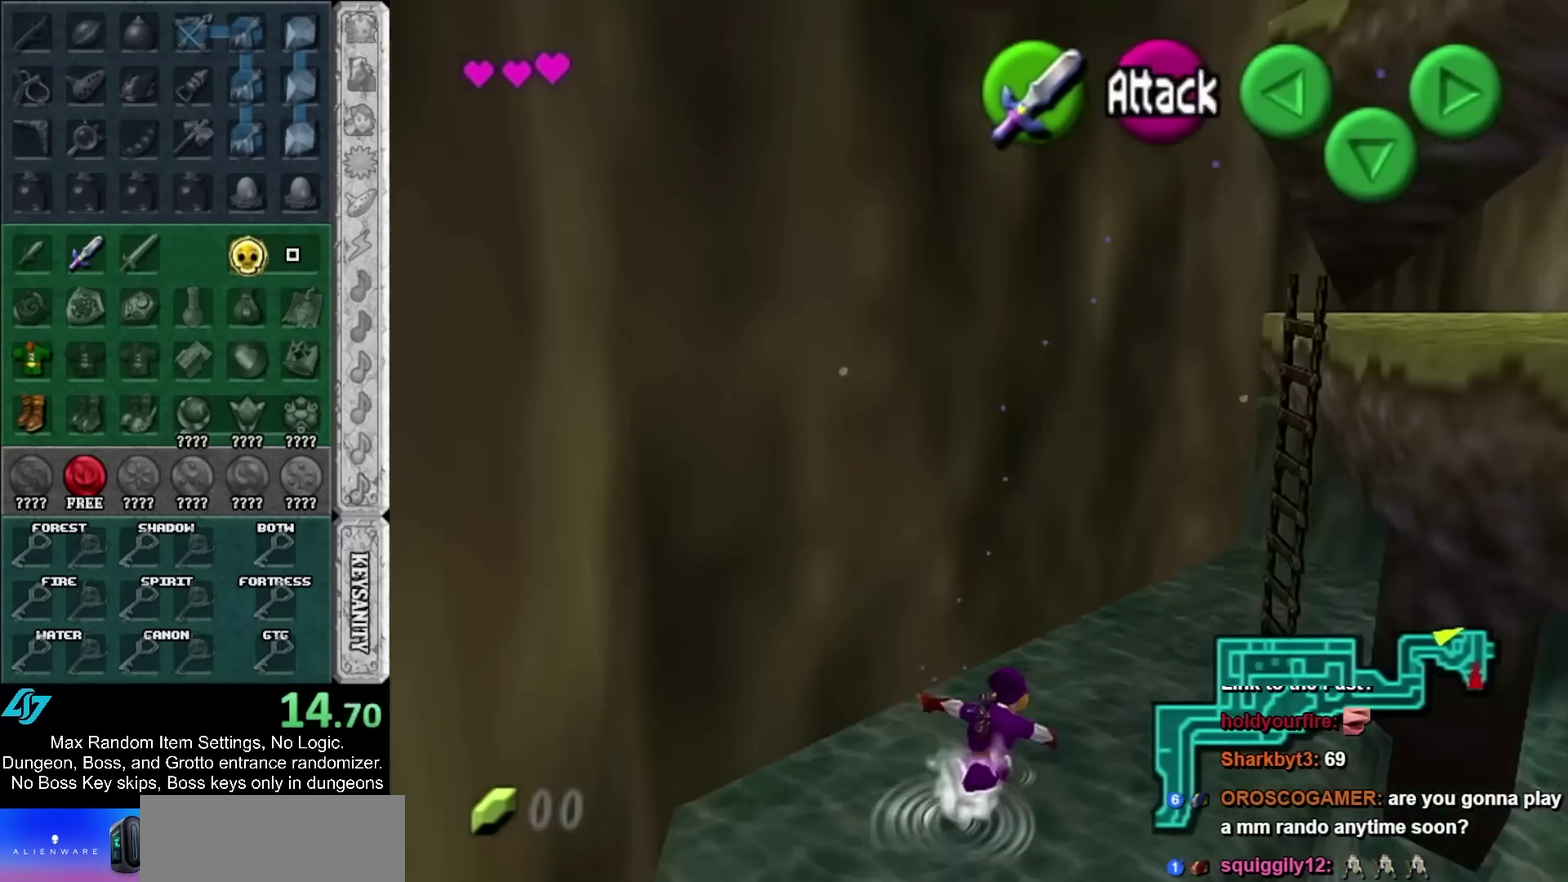
{"buttons": [], "left_stick": "center", "right_stick": "center"}
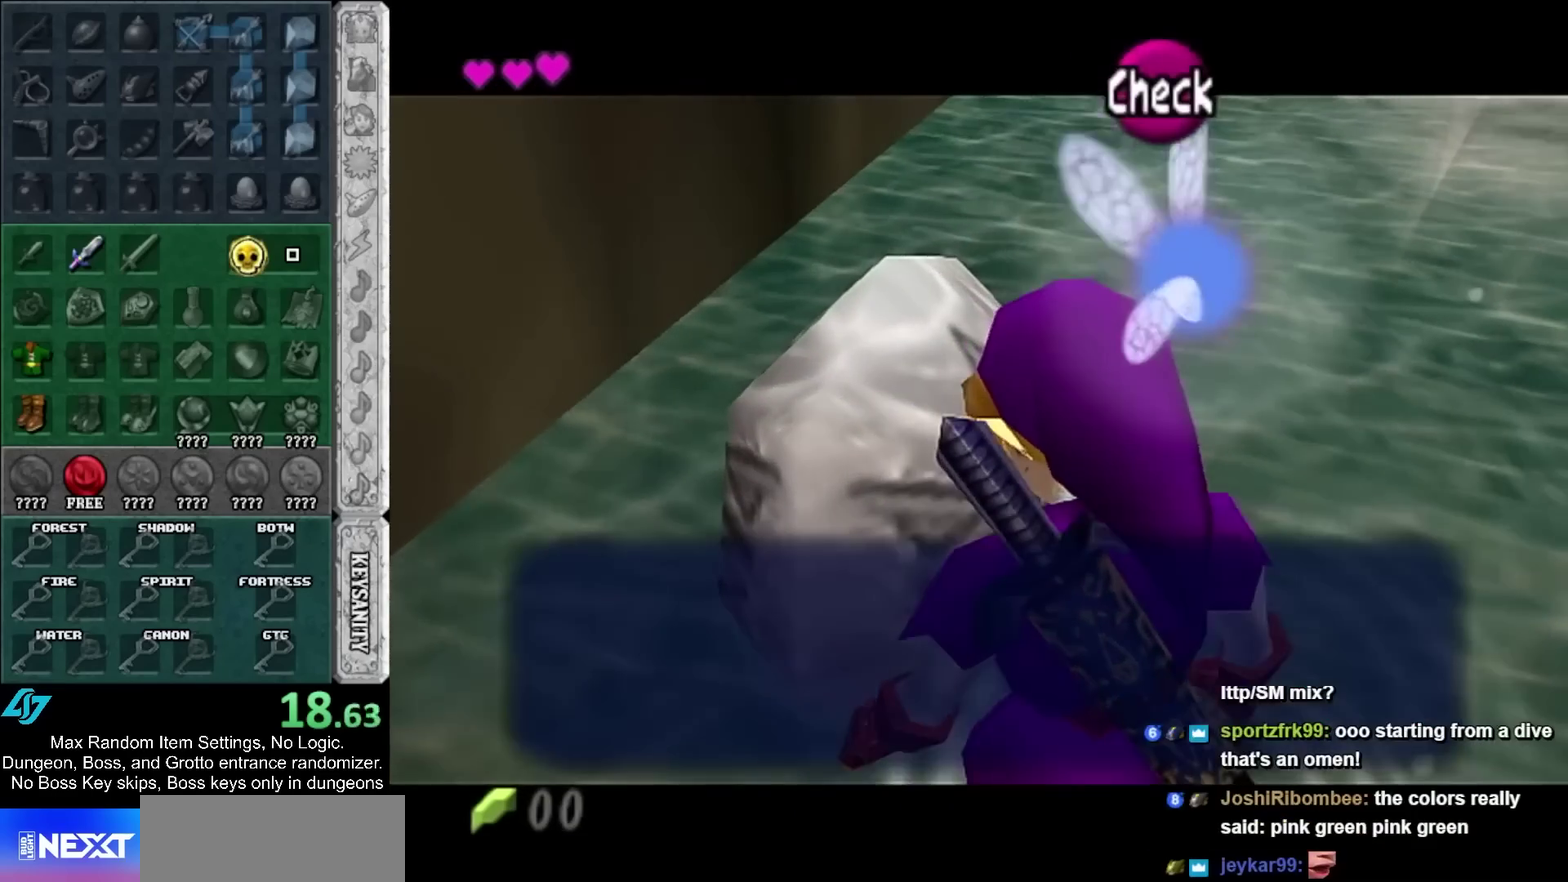
{"buttons": [], "left_stick": "down", "right_stick": "center"}
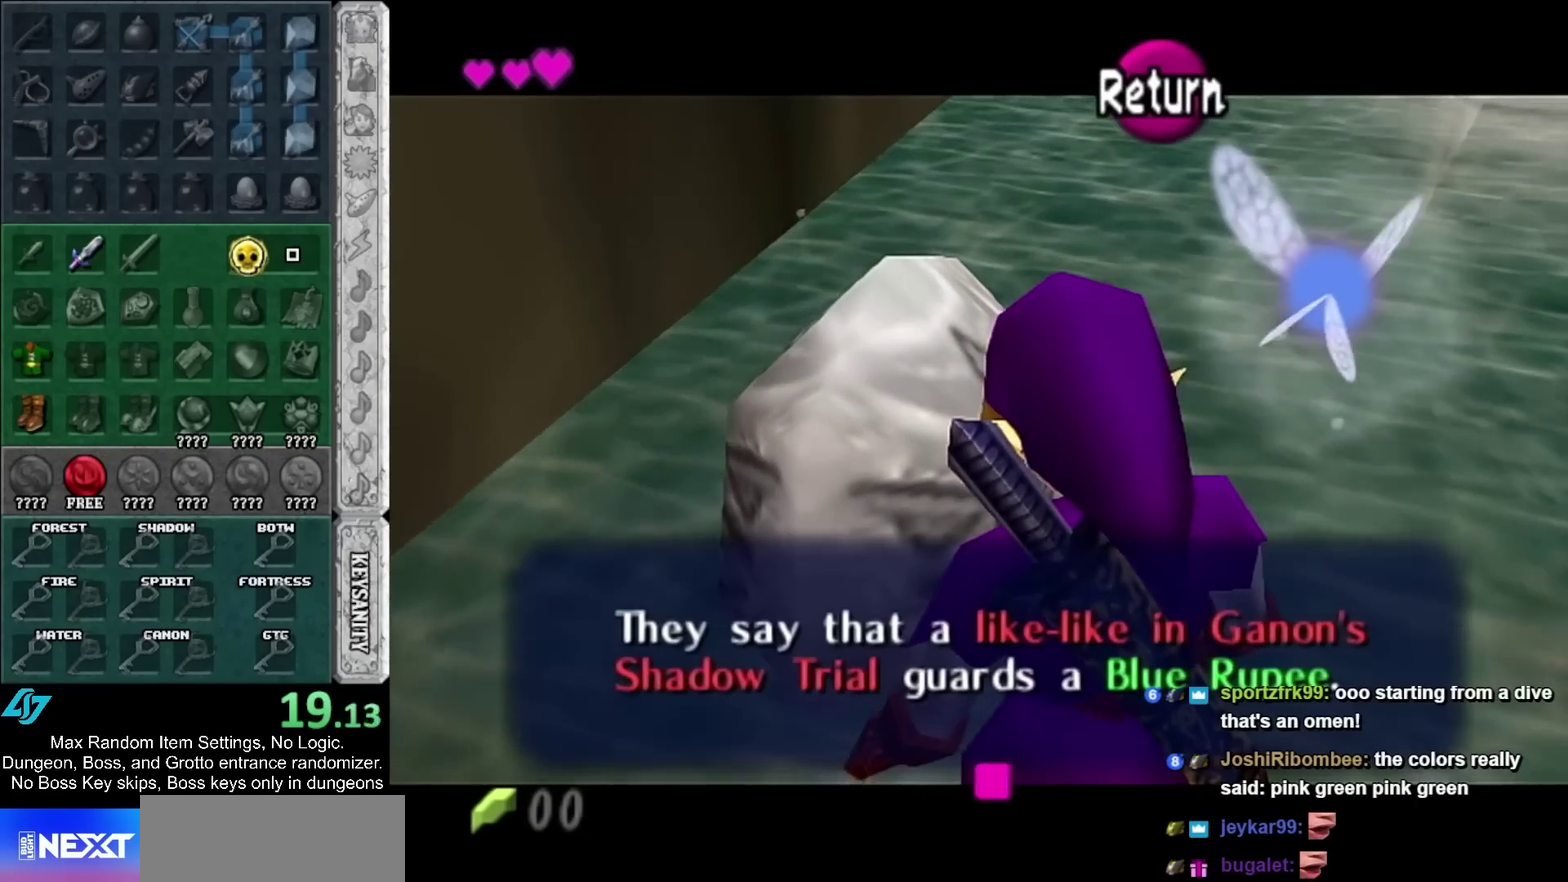
{"buttons": [], "left_stick": "down", "right_stick": "center"}
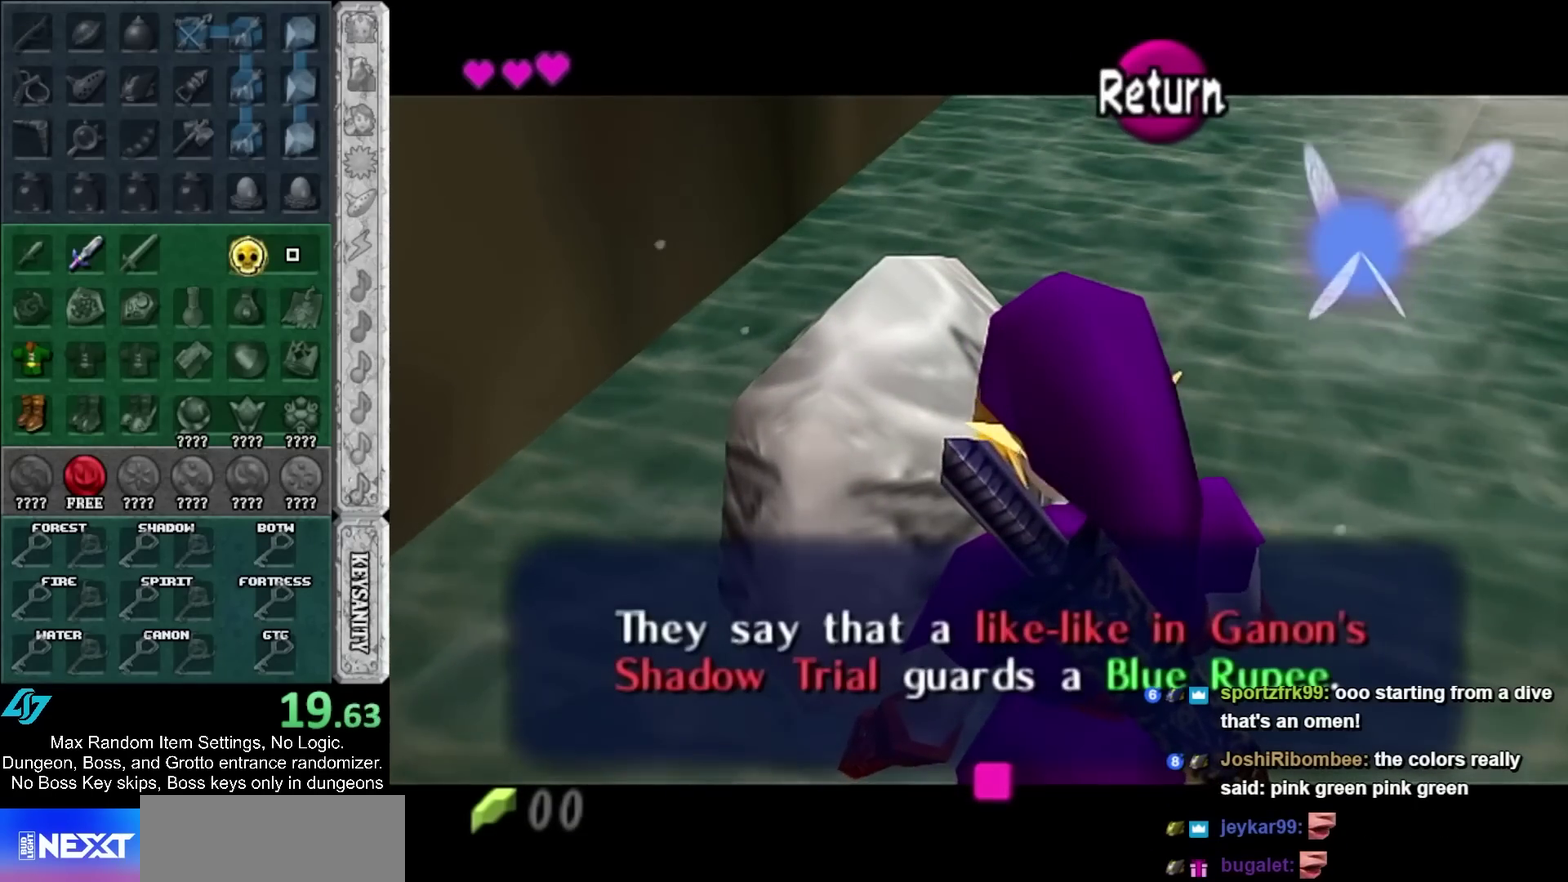
{"buttons": [], "left_stick": "down", "right_stick": "center"}
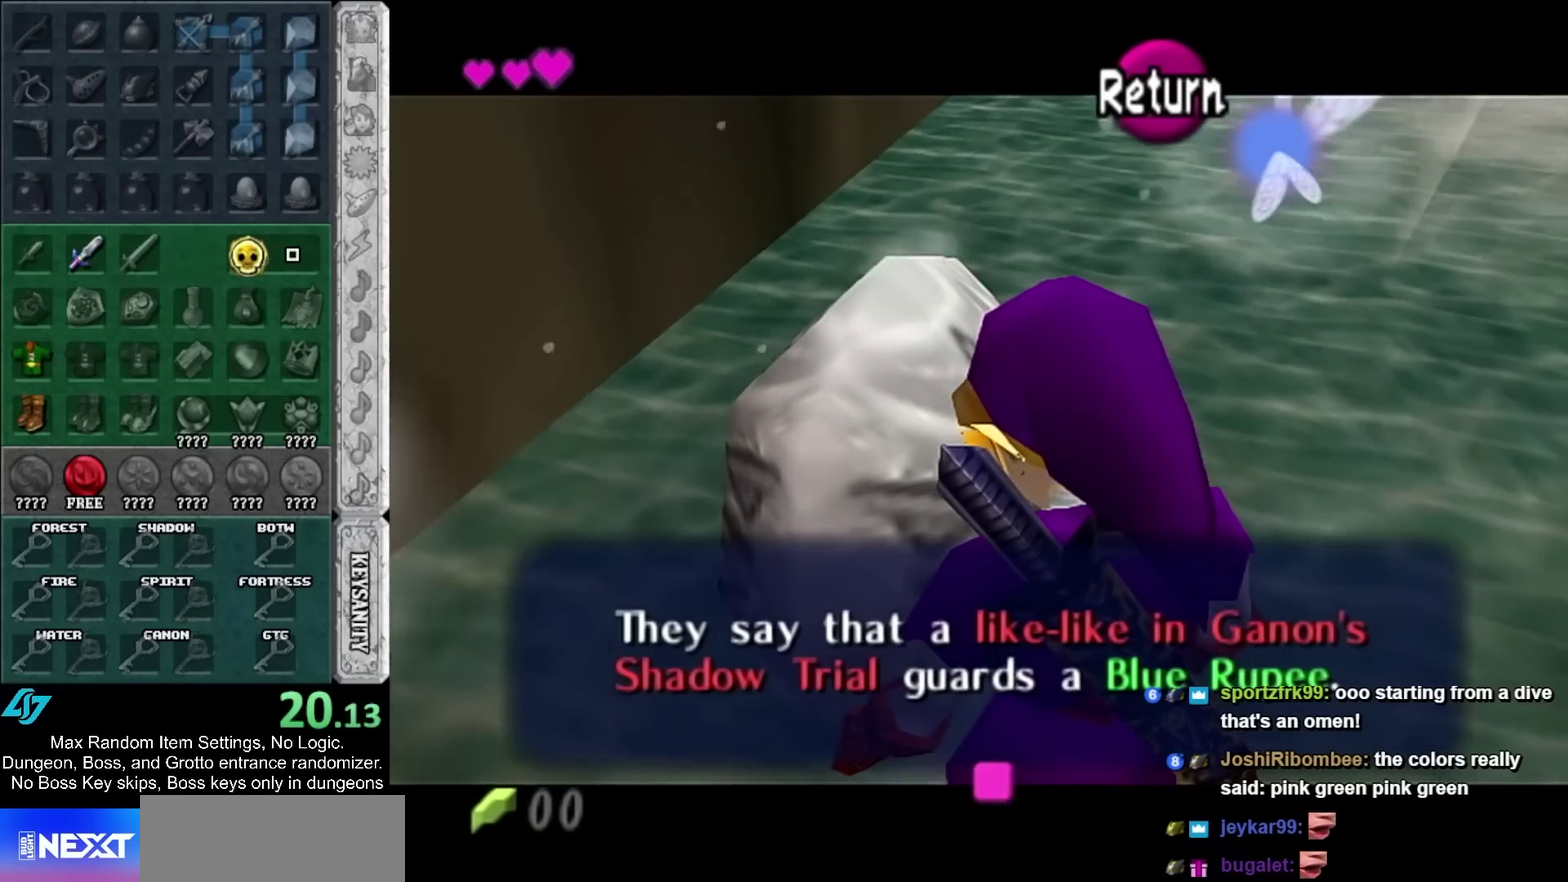
{"buttons": ["A"], "left_stick": "down-left", "right_stick": "center"}
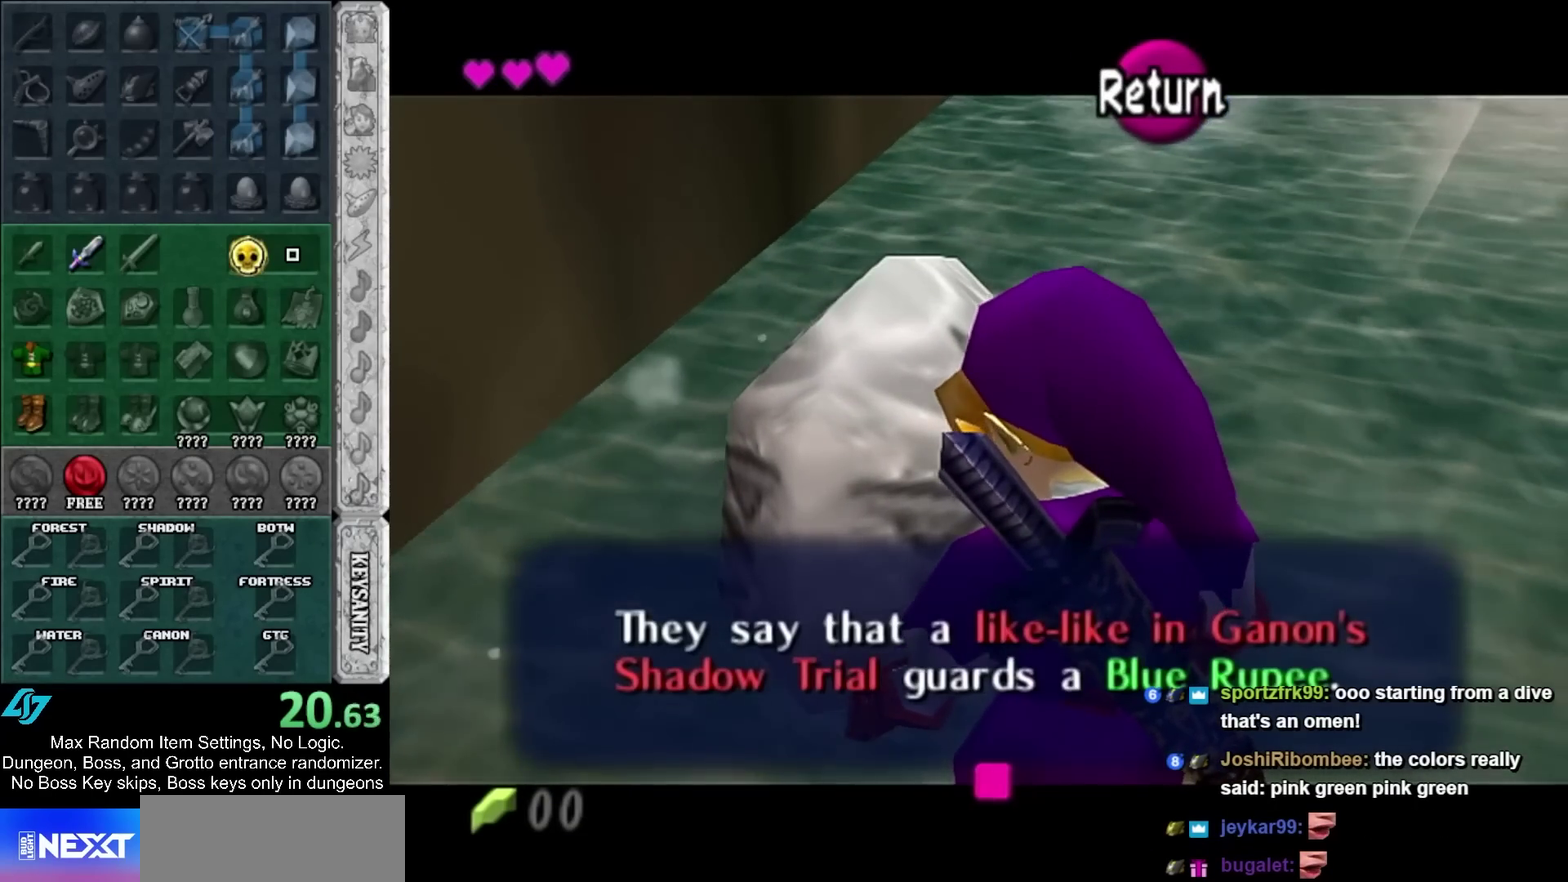
{"buttons": ["L1"], "left_stick": "center", "right_stick": "center"}
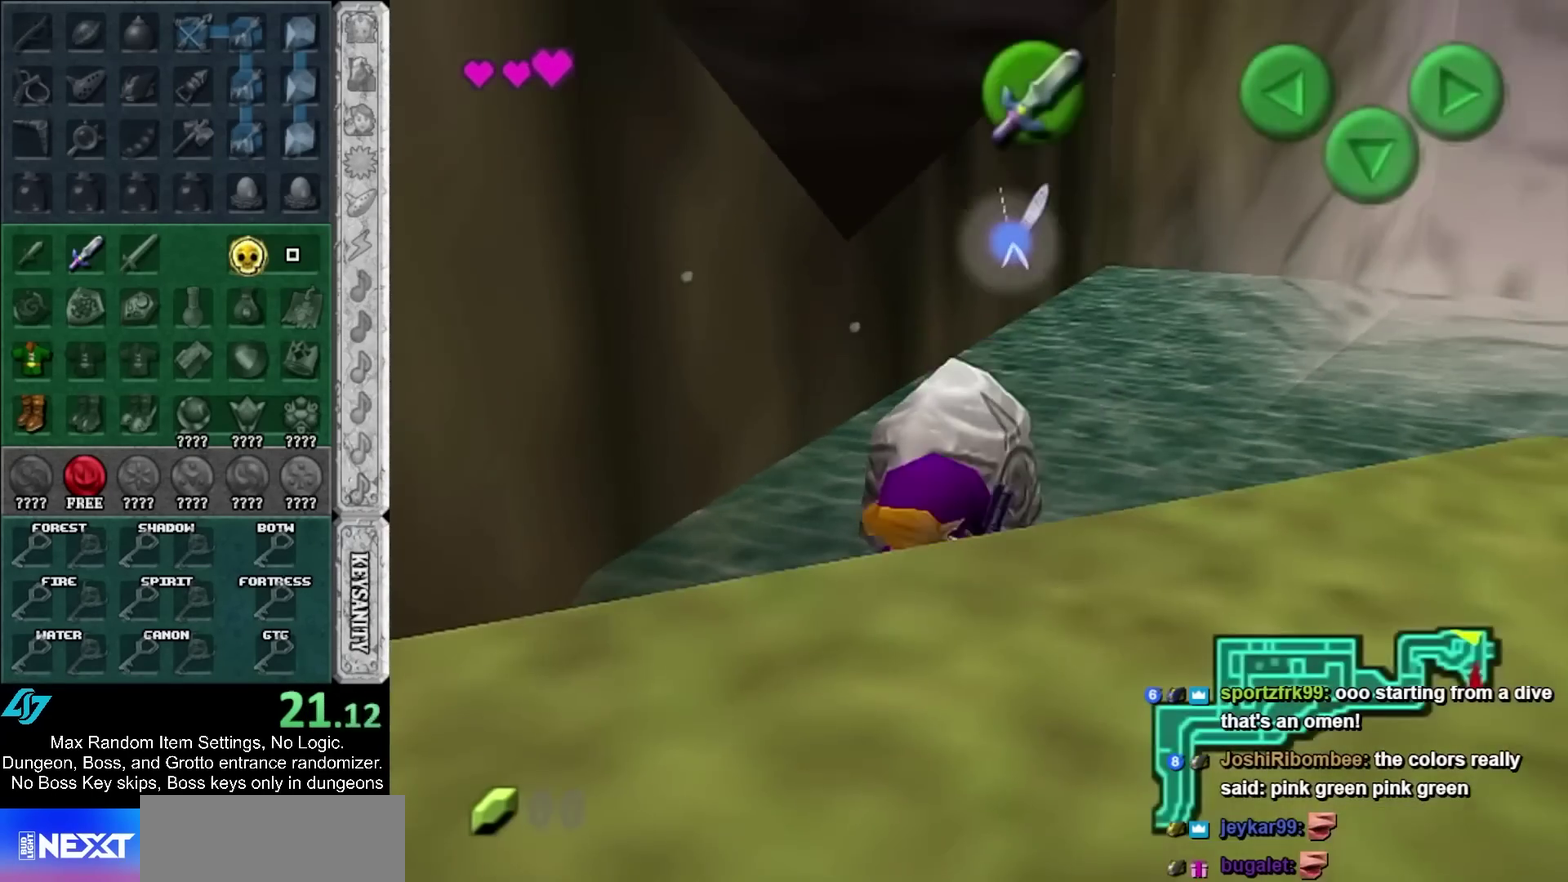
{"buttons": [], "left_stick": "up", "right_stick": "center"}
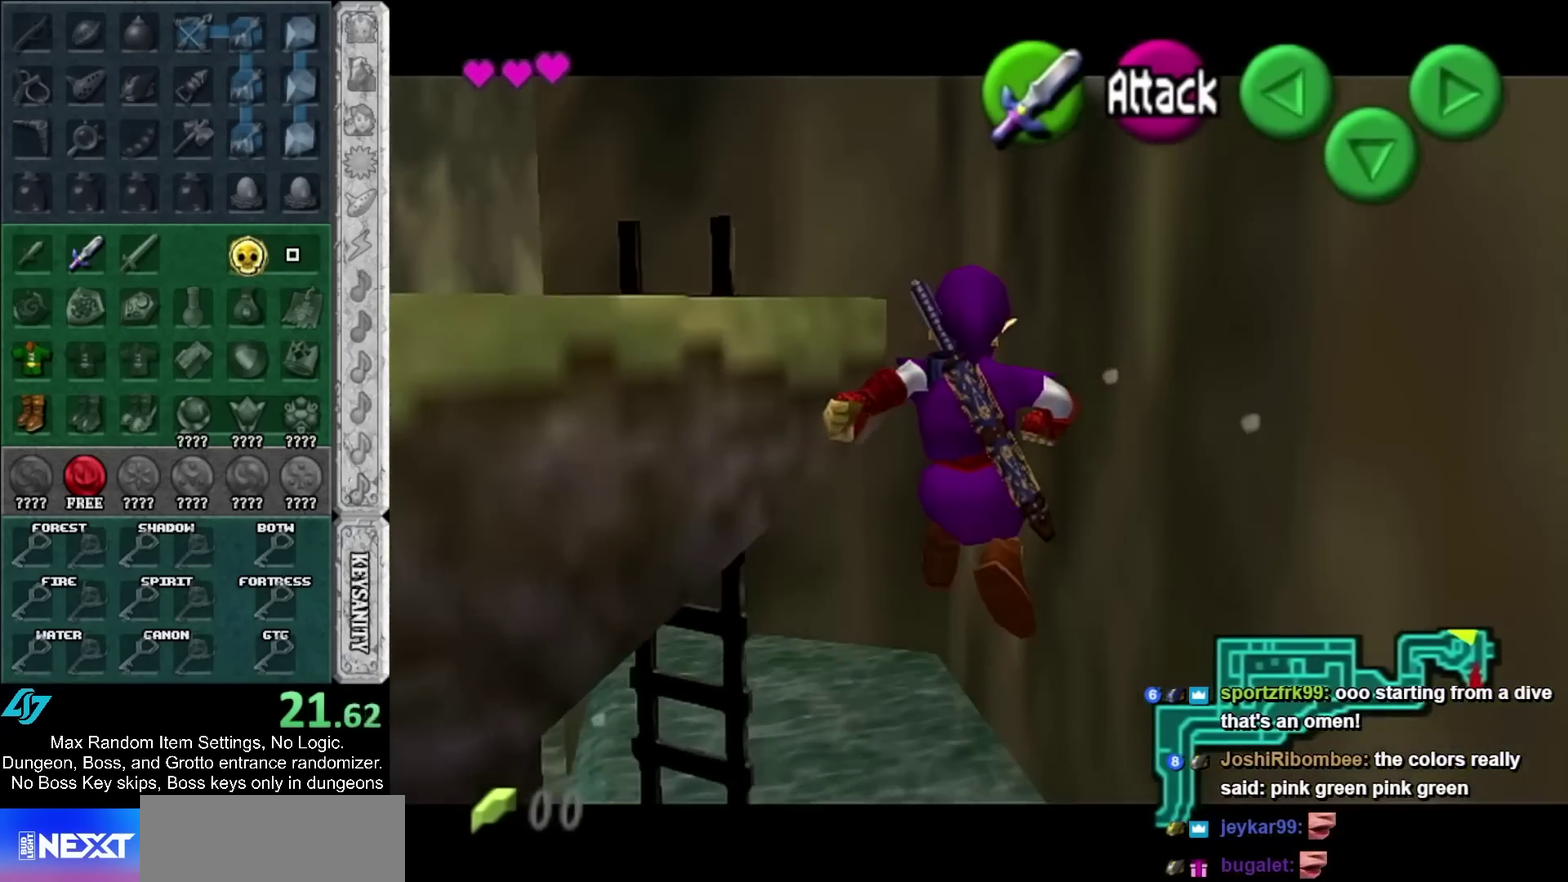
{"buttons": [], "left_stick": "up-left", "right_stick": "center"}
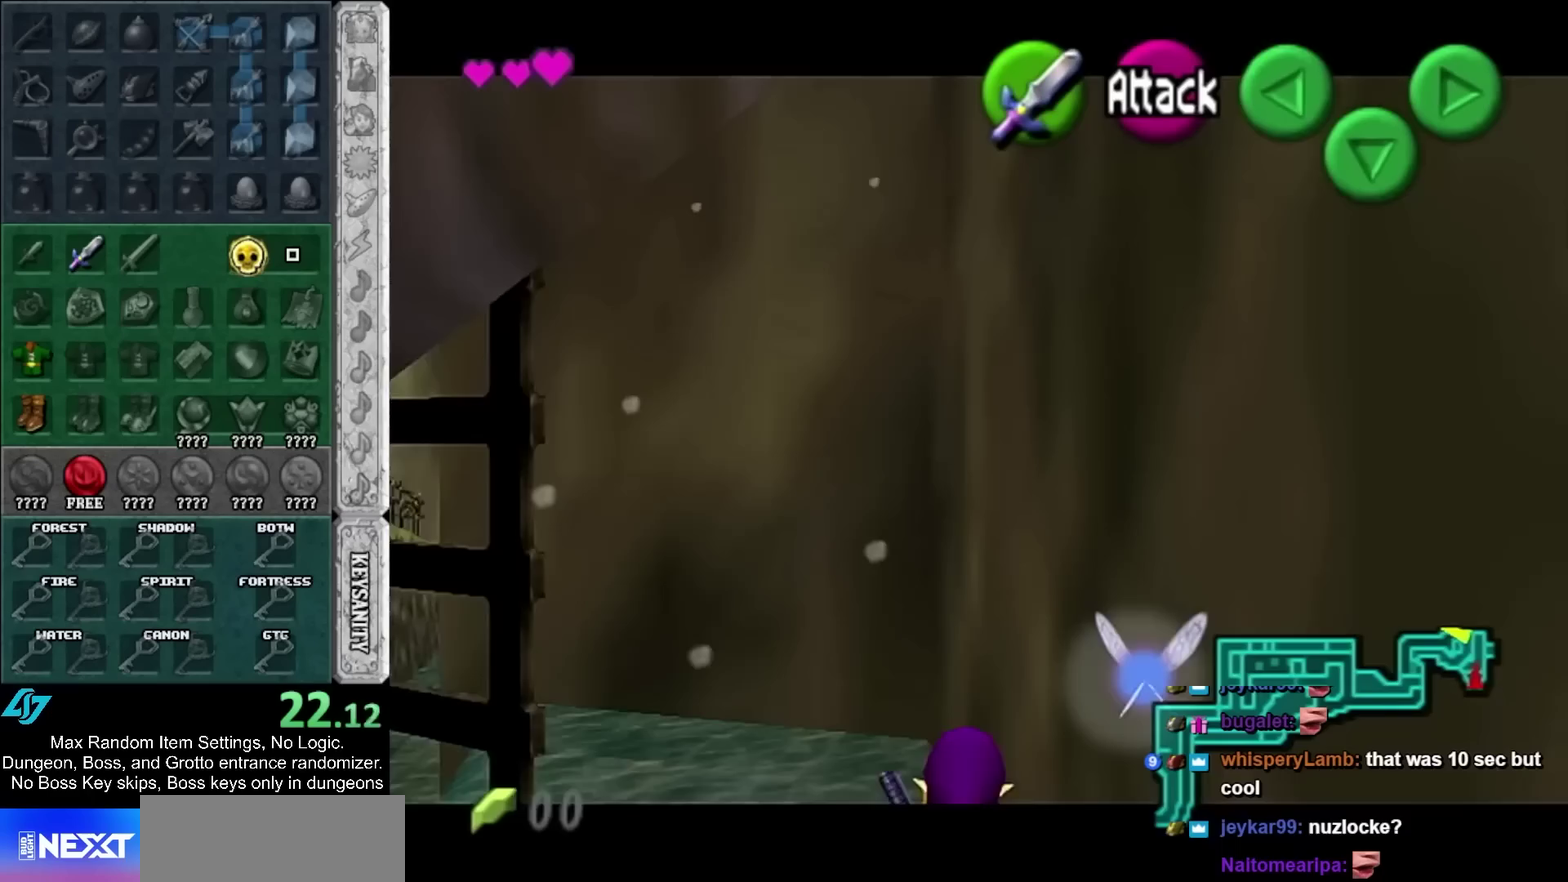
{"buttons": [], "left_stick": "up-left", "right_stick": "center"}
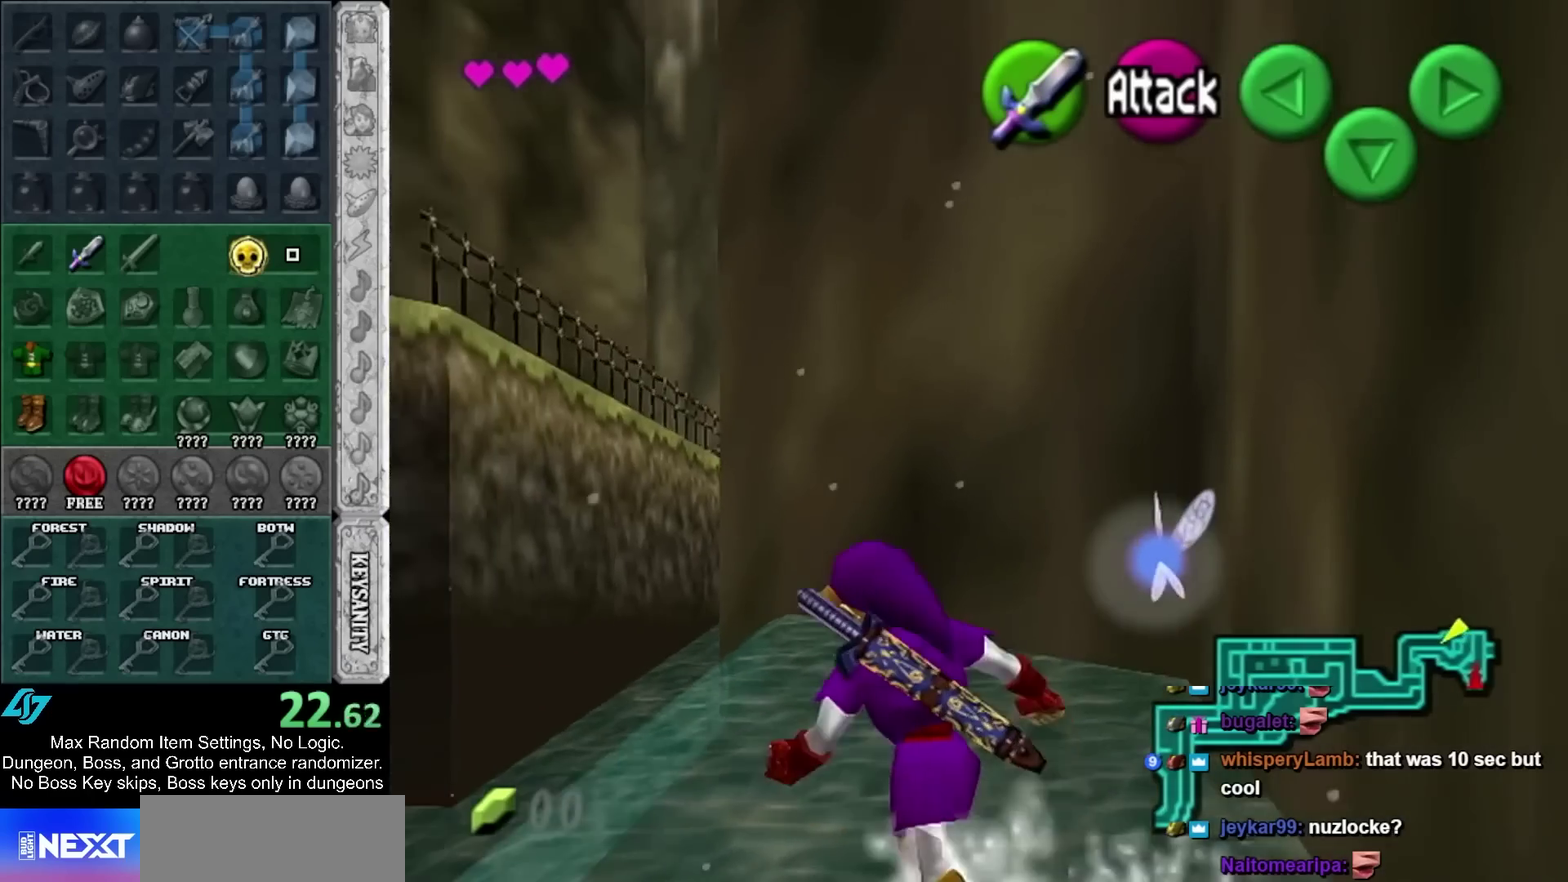
{"buttons": [], "left_stick": "up", "right_stick": "center"}
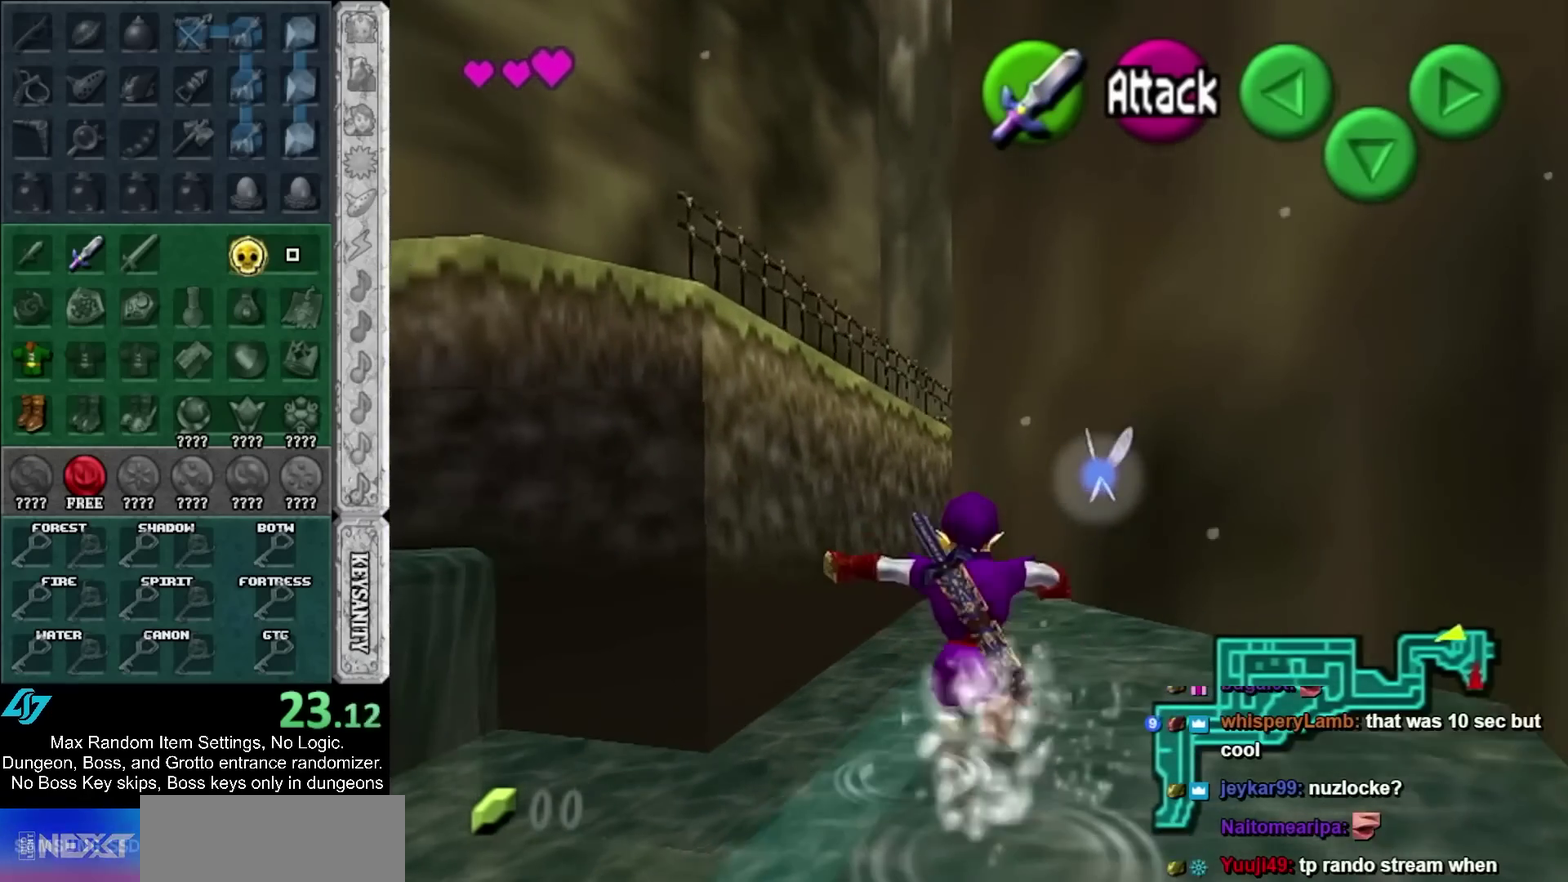
{"buttons": [], "left_stick": "up", "right_stick": "center"}
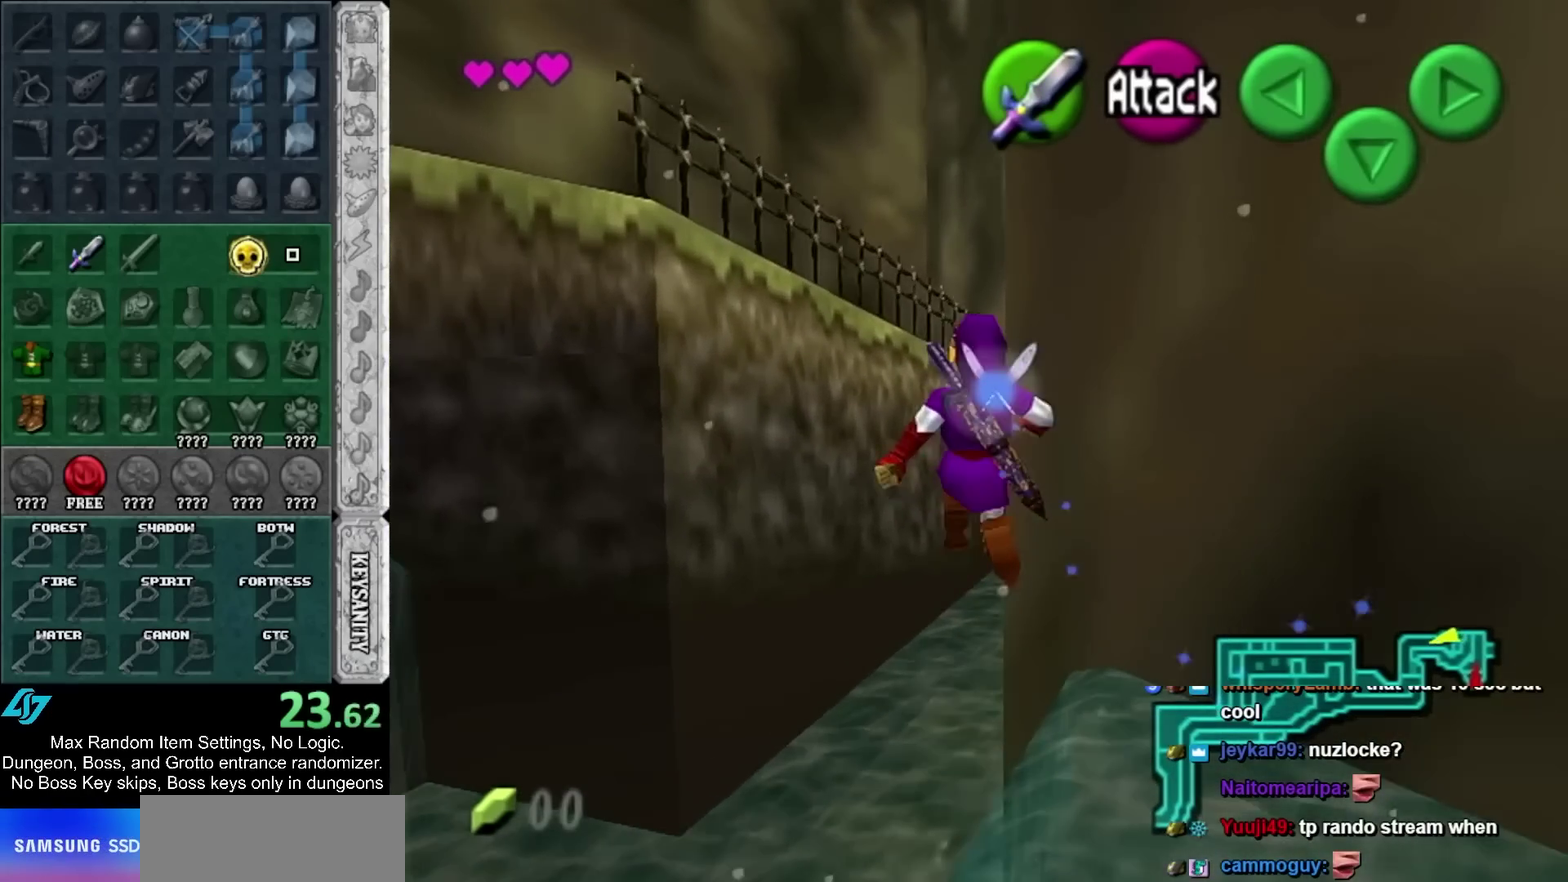
{"buttons": [], "left_stick": "up", "right_stick": "center"}
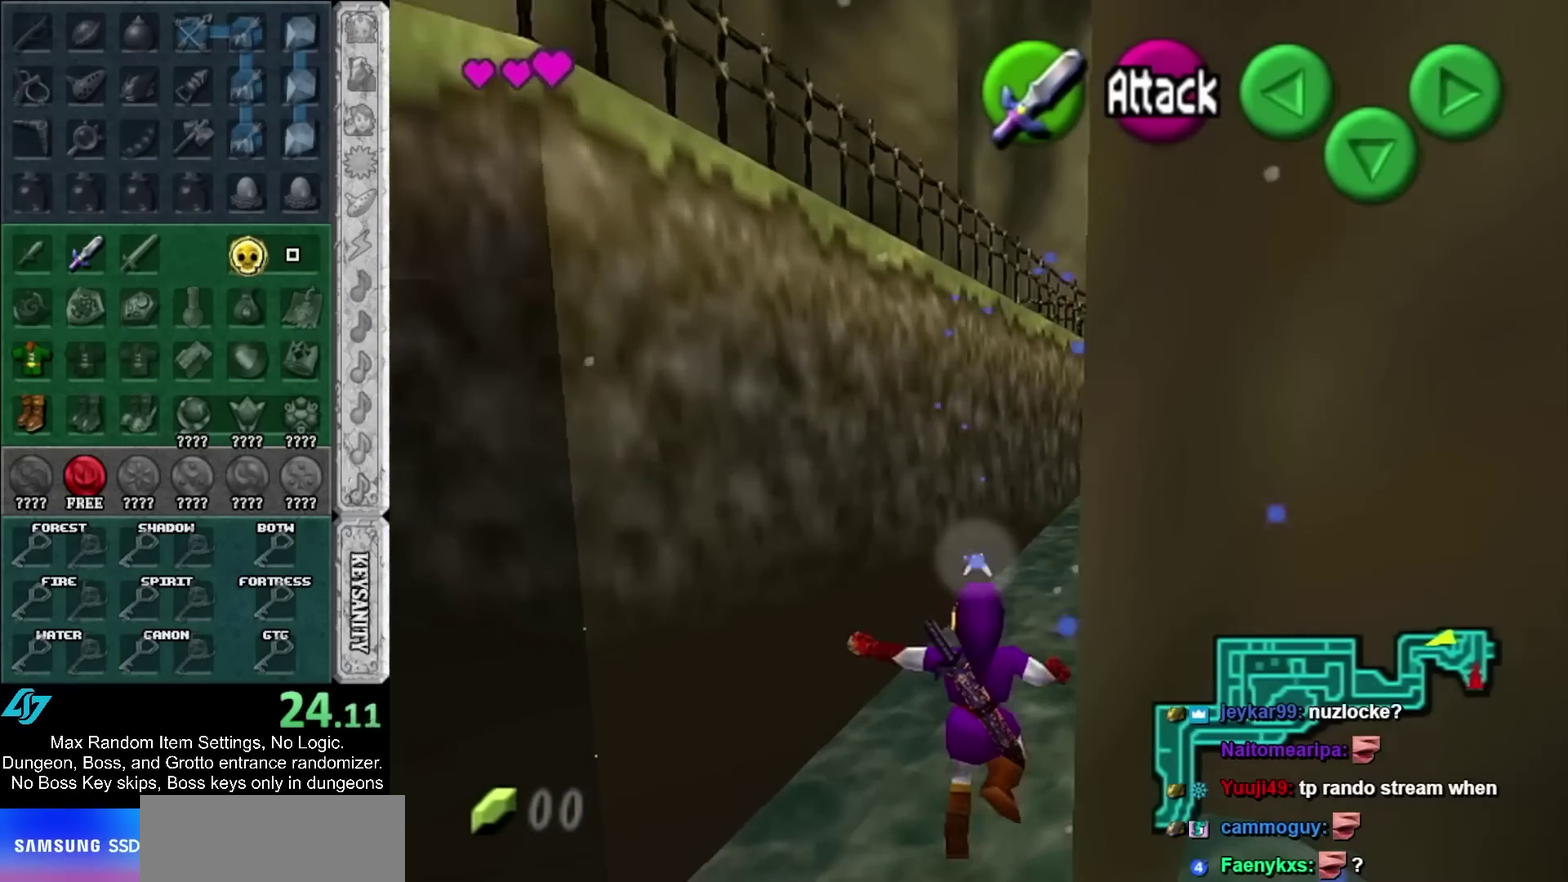
{"buttons": [], "left_stick": "up", "right_stick": "center"}
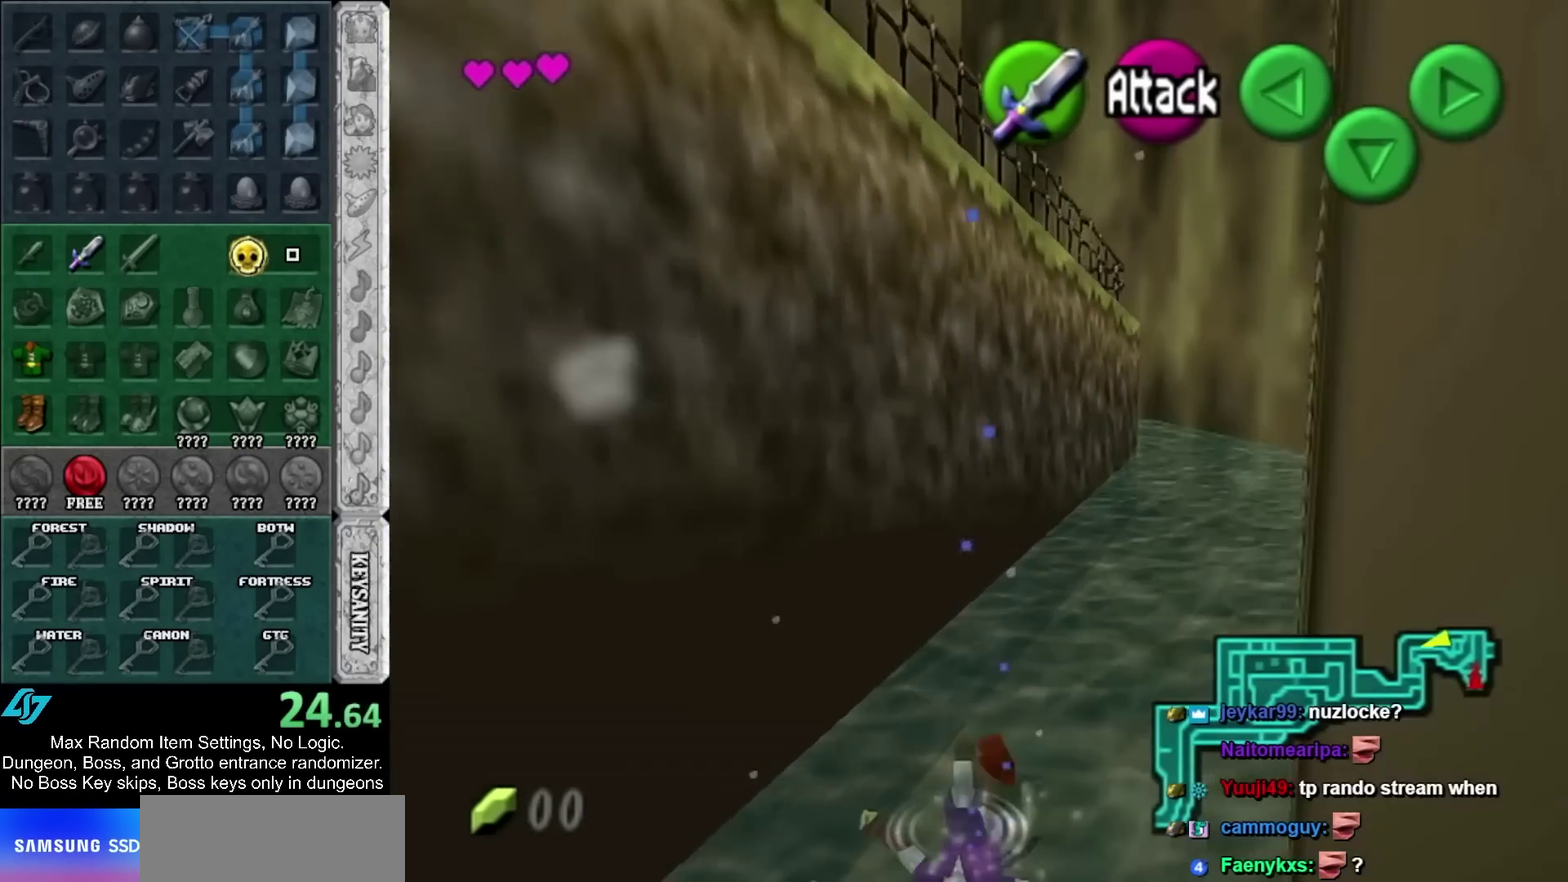
{"buttons": [], "left_stick": "up-left", "right_stick": "center"}
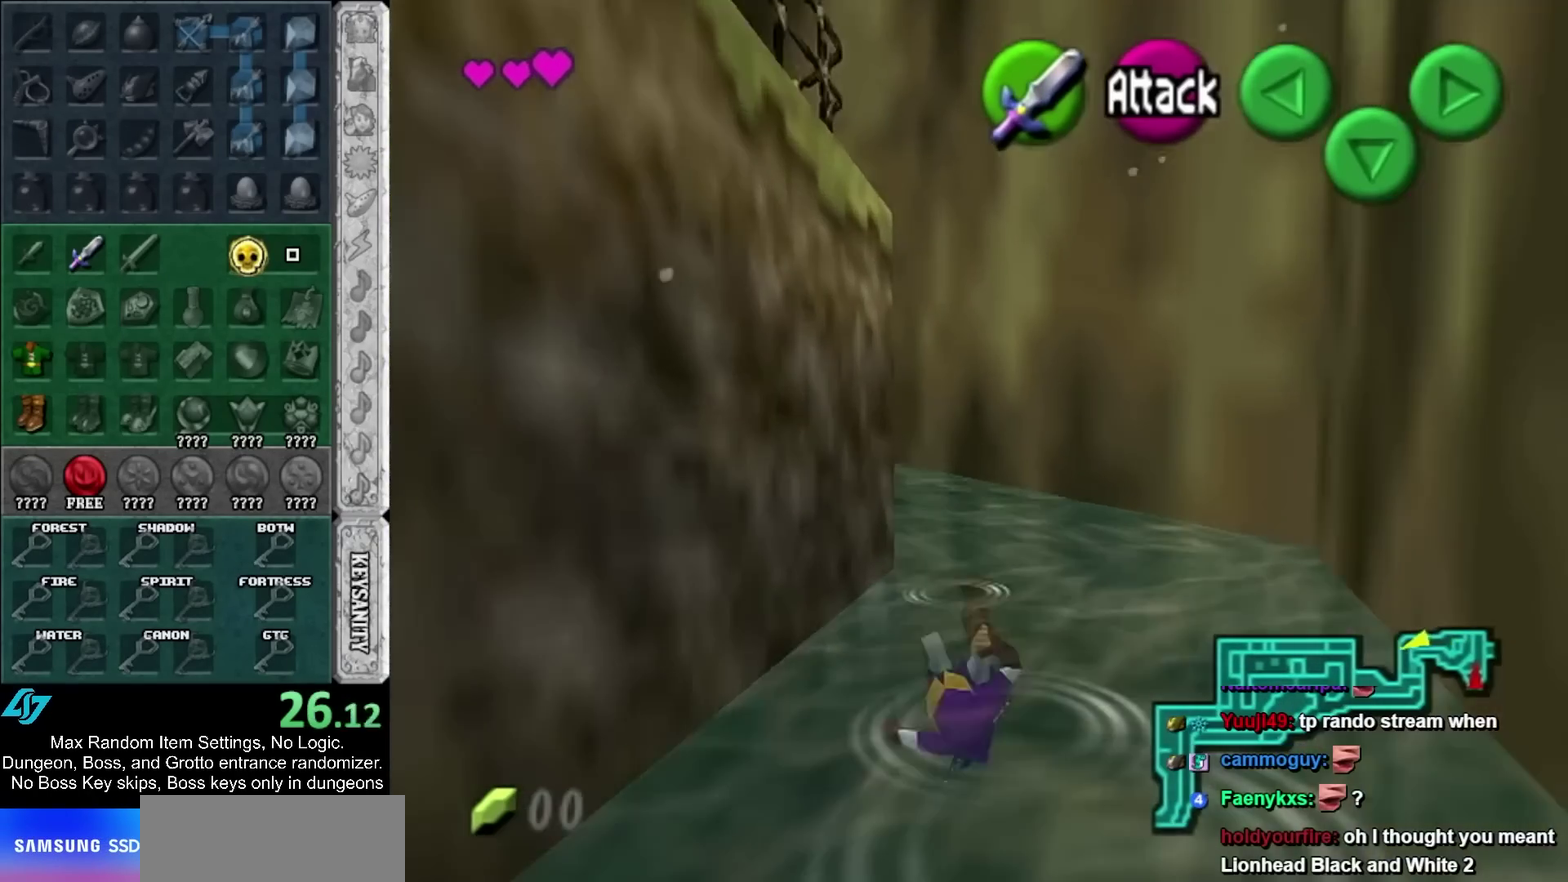
{"buttons": ["L1"], "left_stick": "up", "right_stick": "center"}
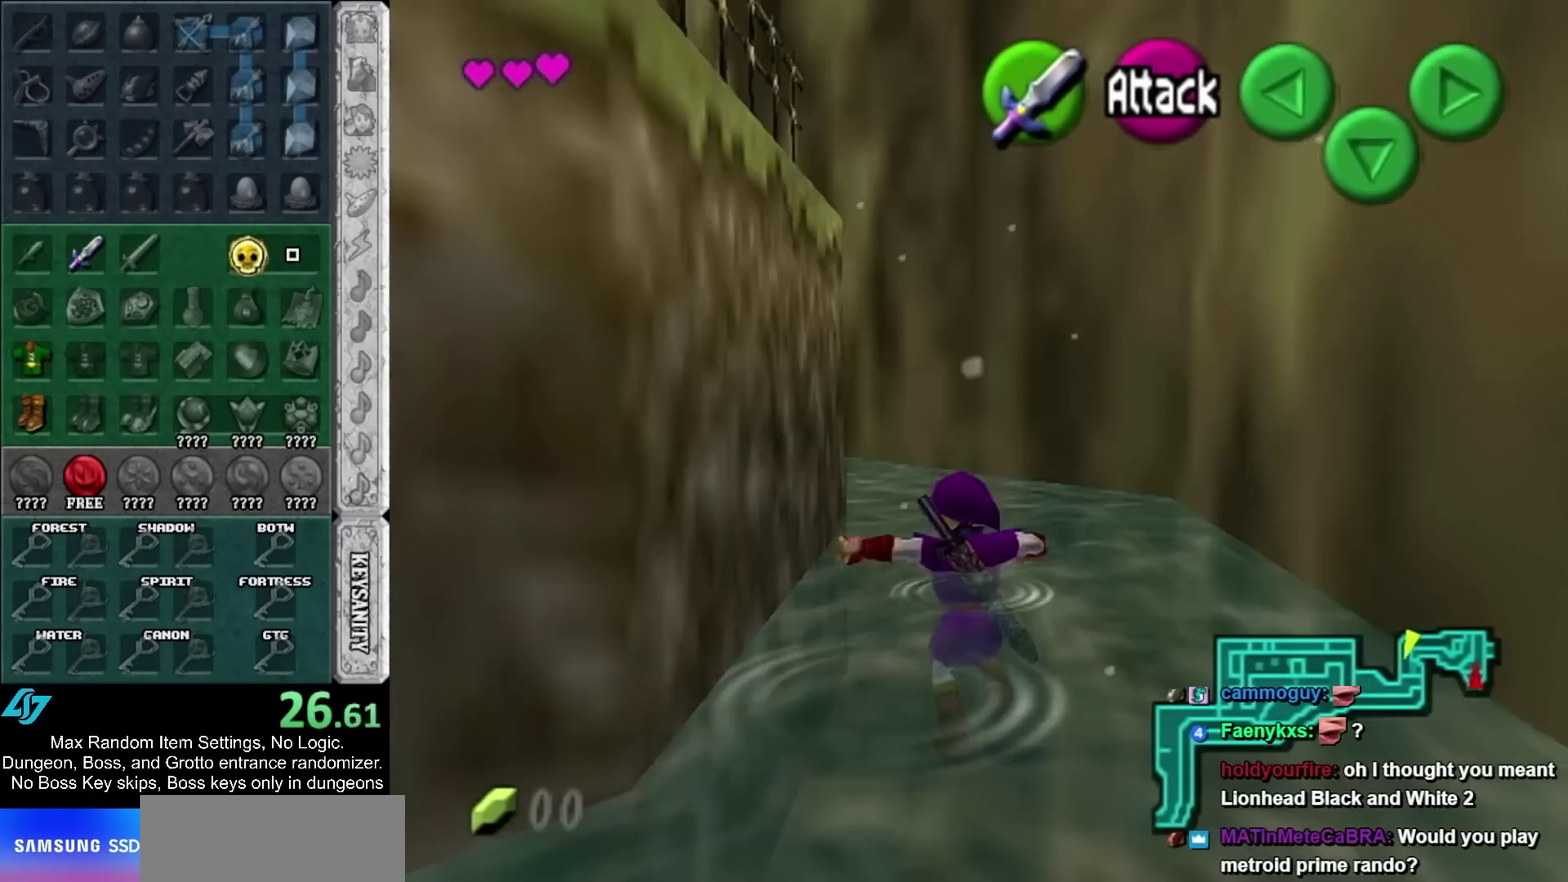
{"buttons": [], "left_stick": "up-left", "right_stick": "center"}
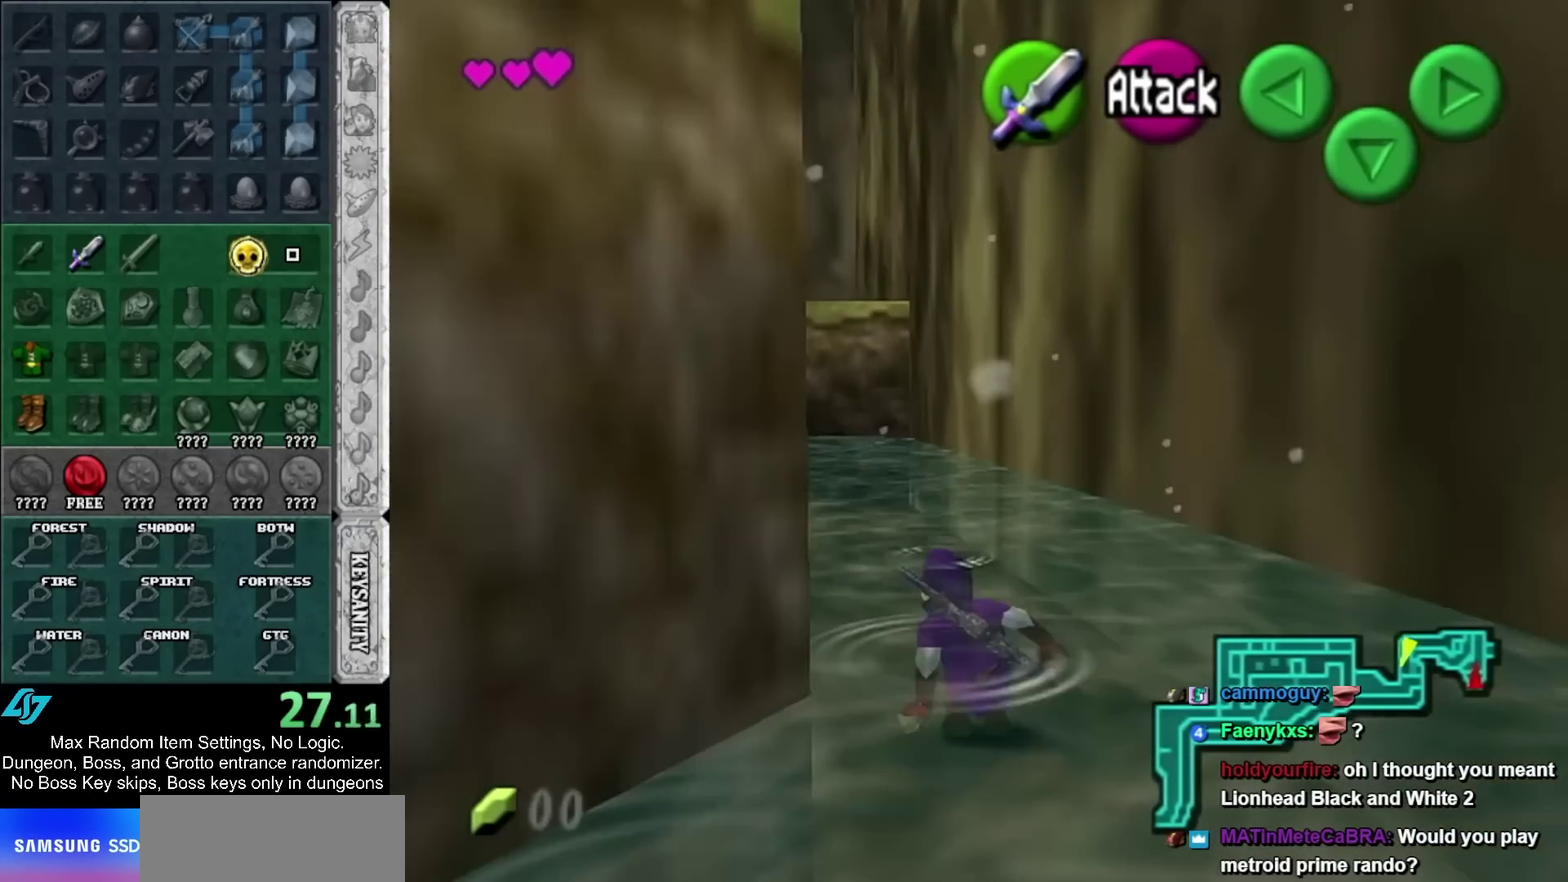
{"buttons": [], "left_stick": "up-left", "right_stick": "center"}
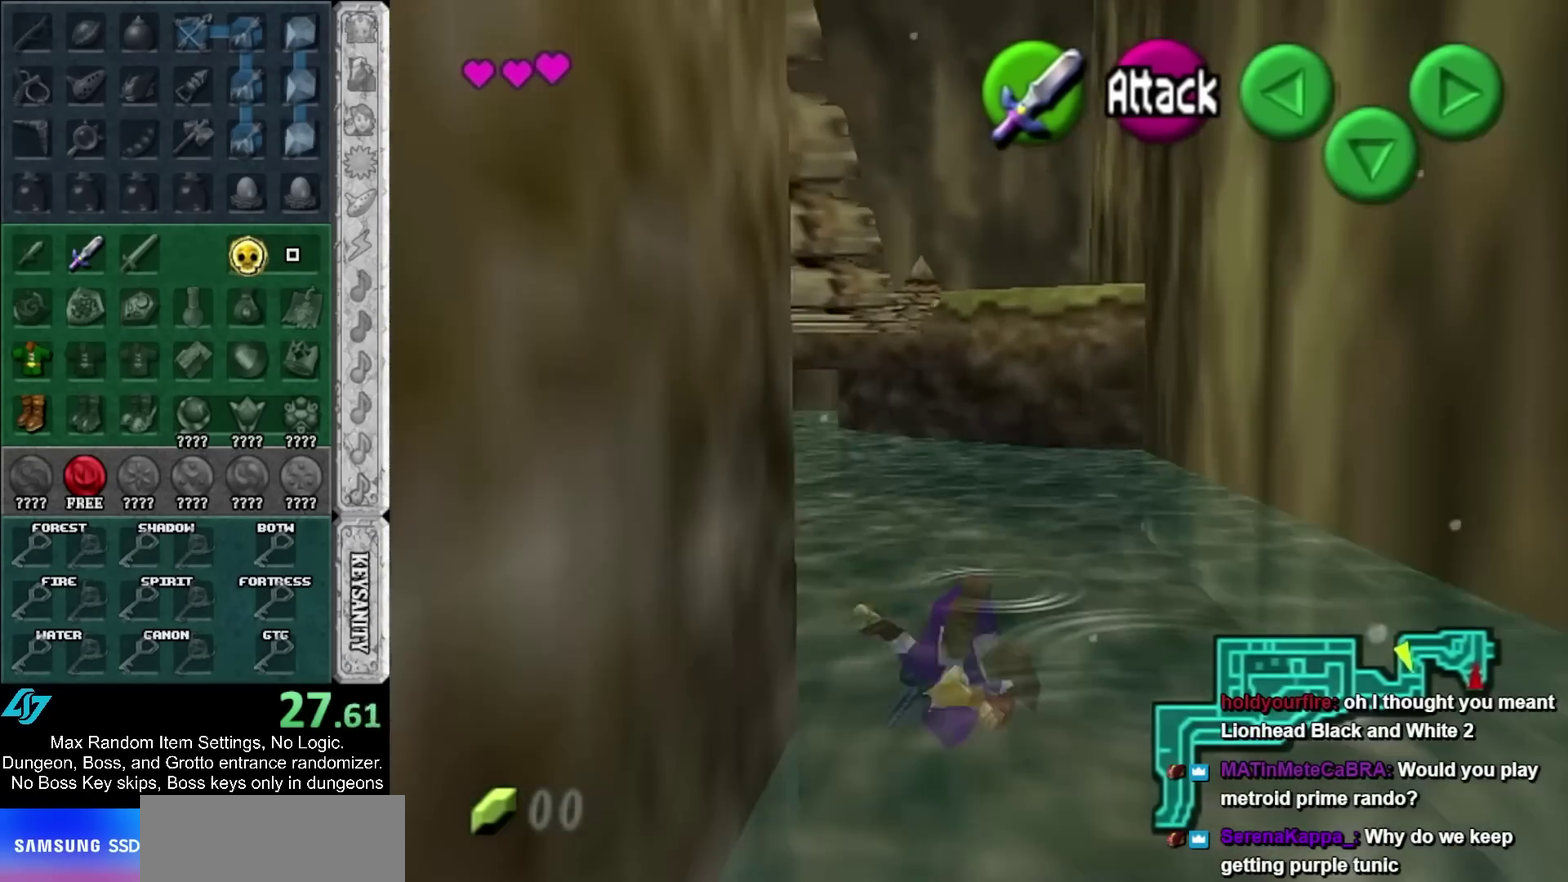
{"buttons": ["A"], "left_stick": "up", "right_stick": "center"}
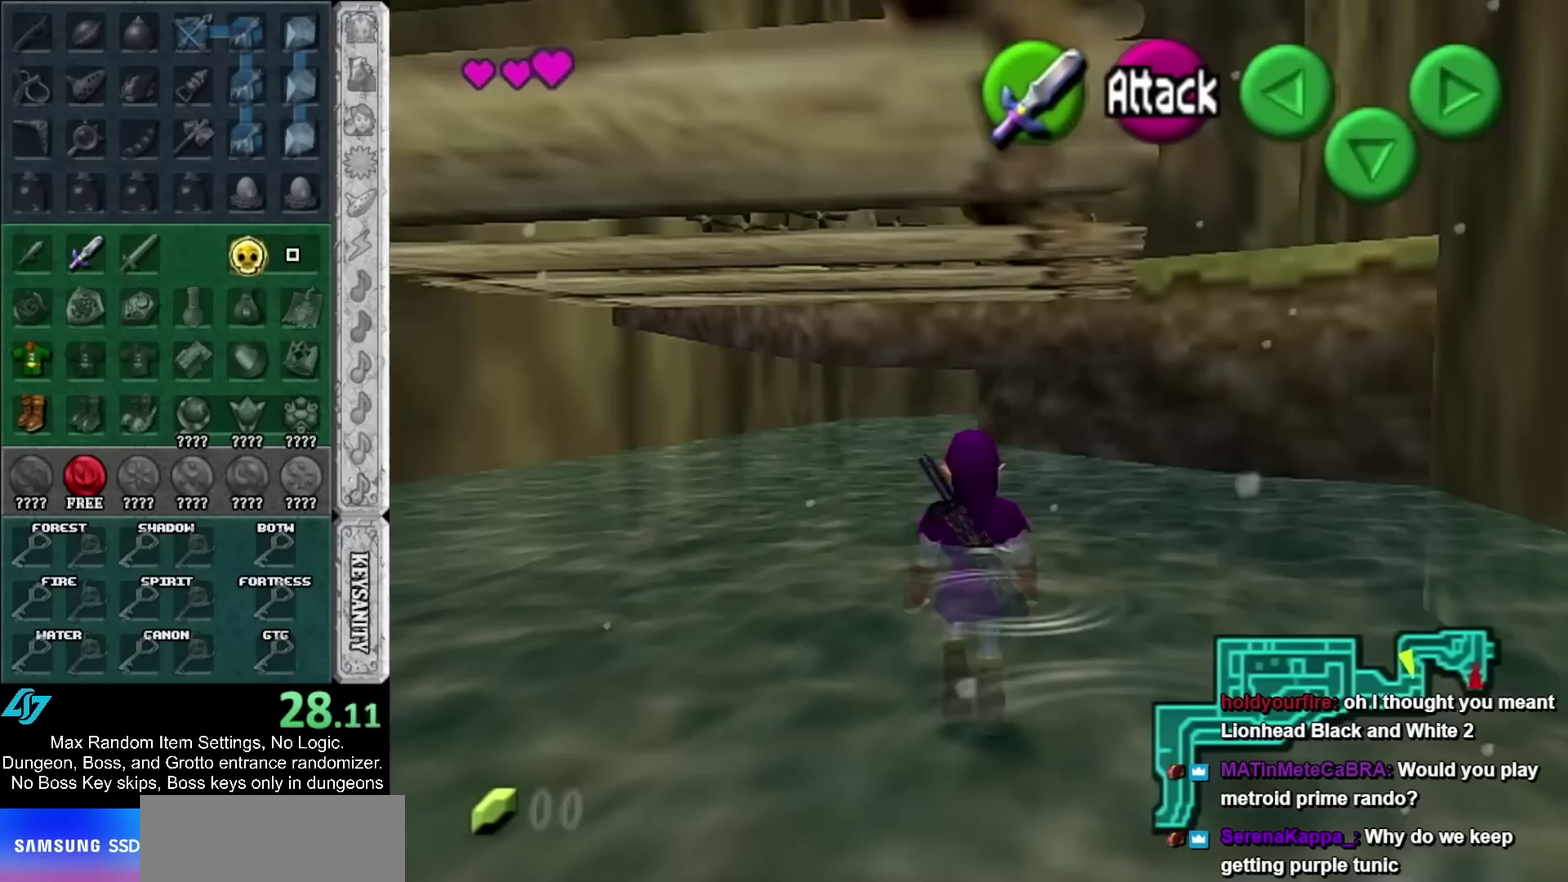
{"buttons": [], "left_stick": "up", "right_stick": "center"}
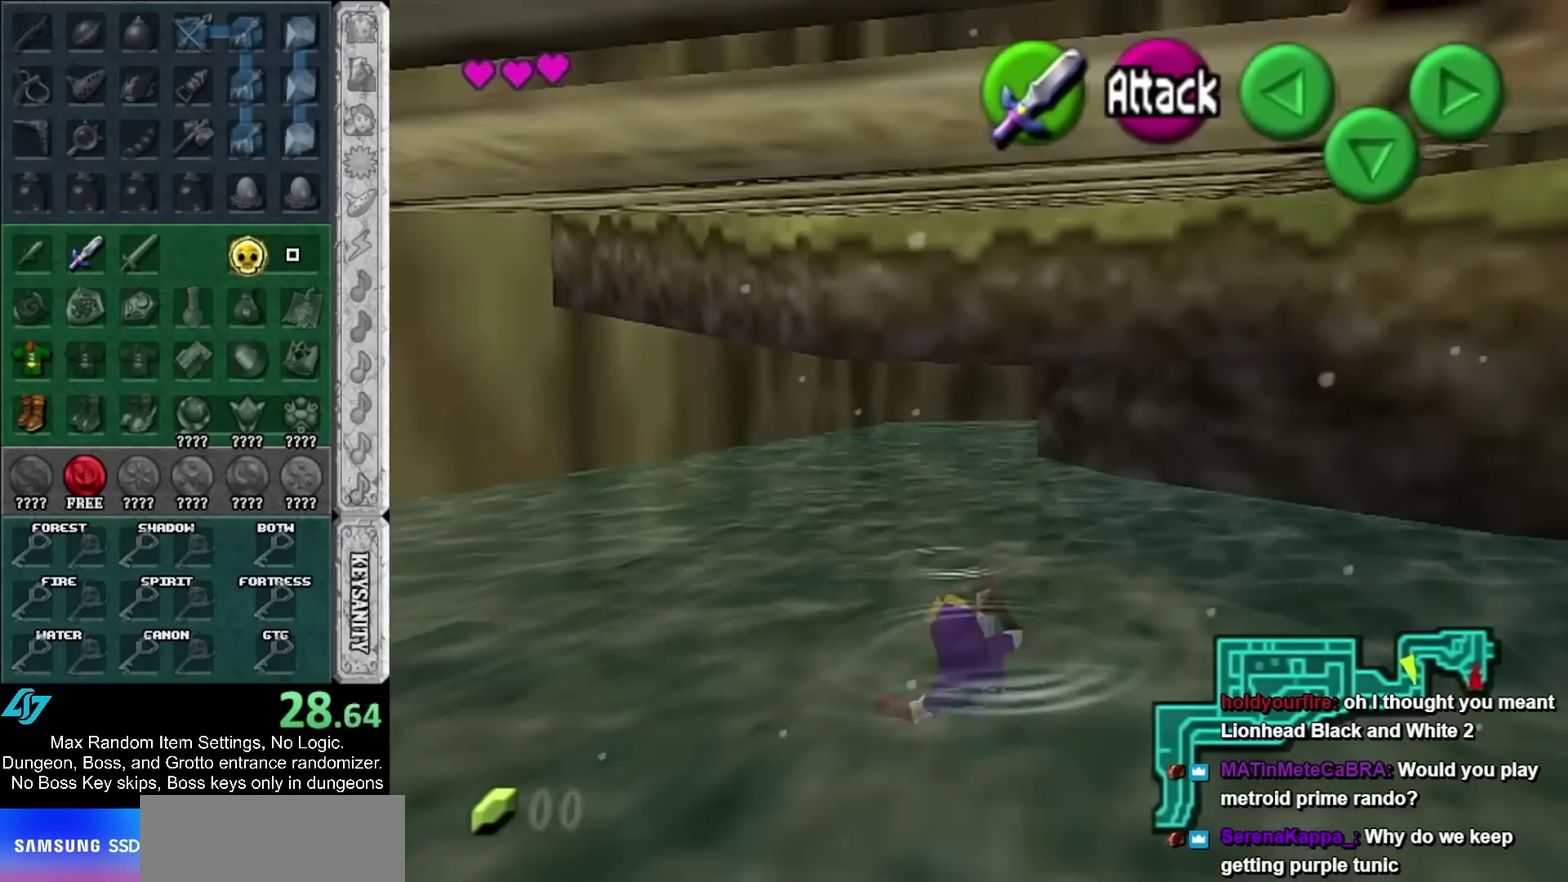
{"buttons": ["A"], "left_stick": "up", "right_stick": "center"}
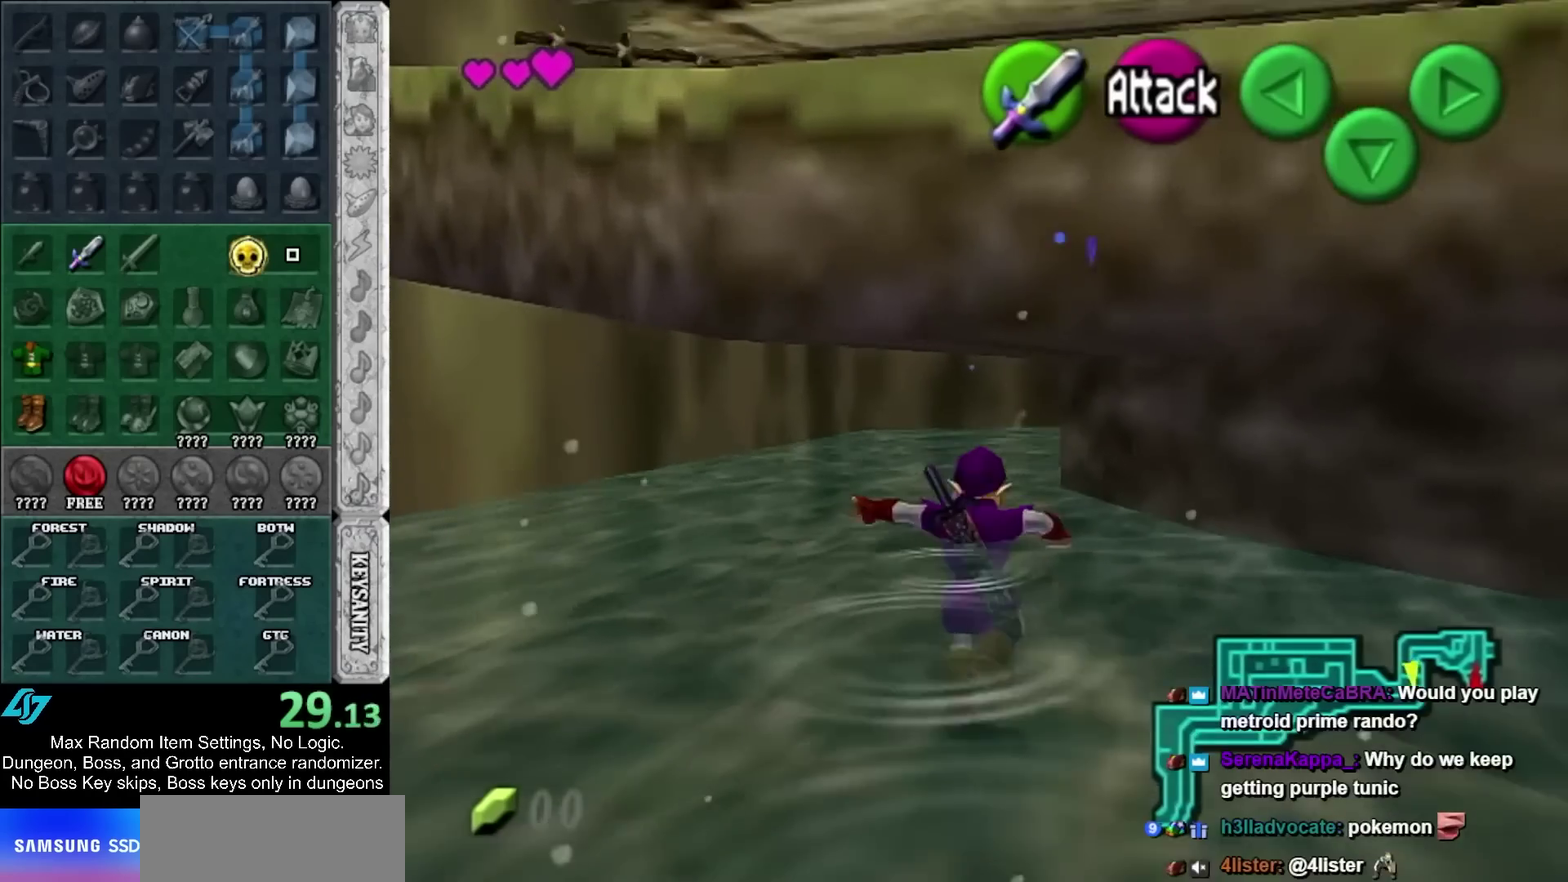
{"buttons": [], "left_stick": "up-right", "right_stick": "center"}
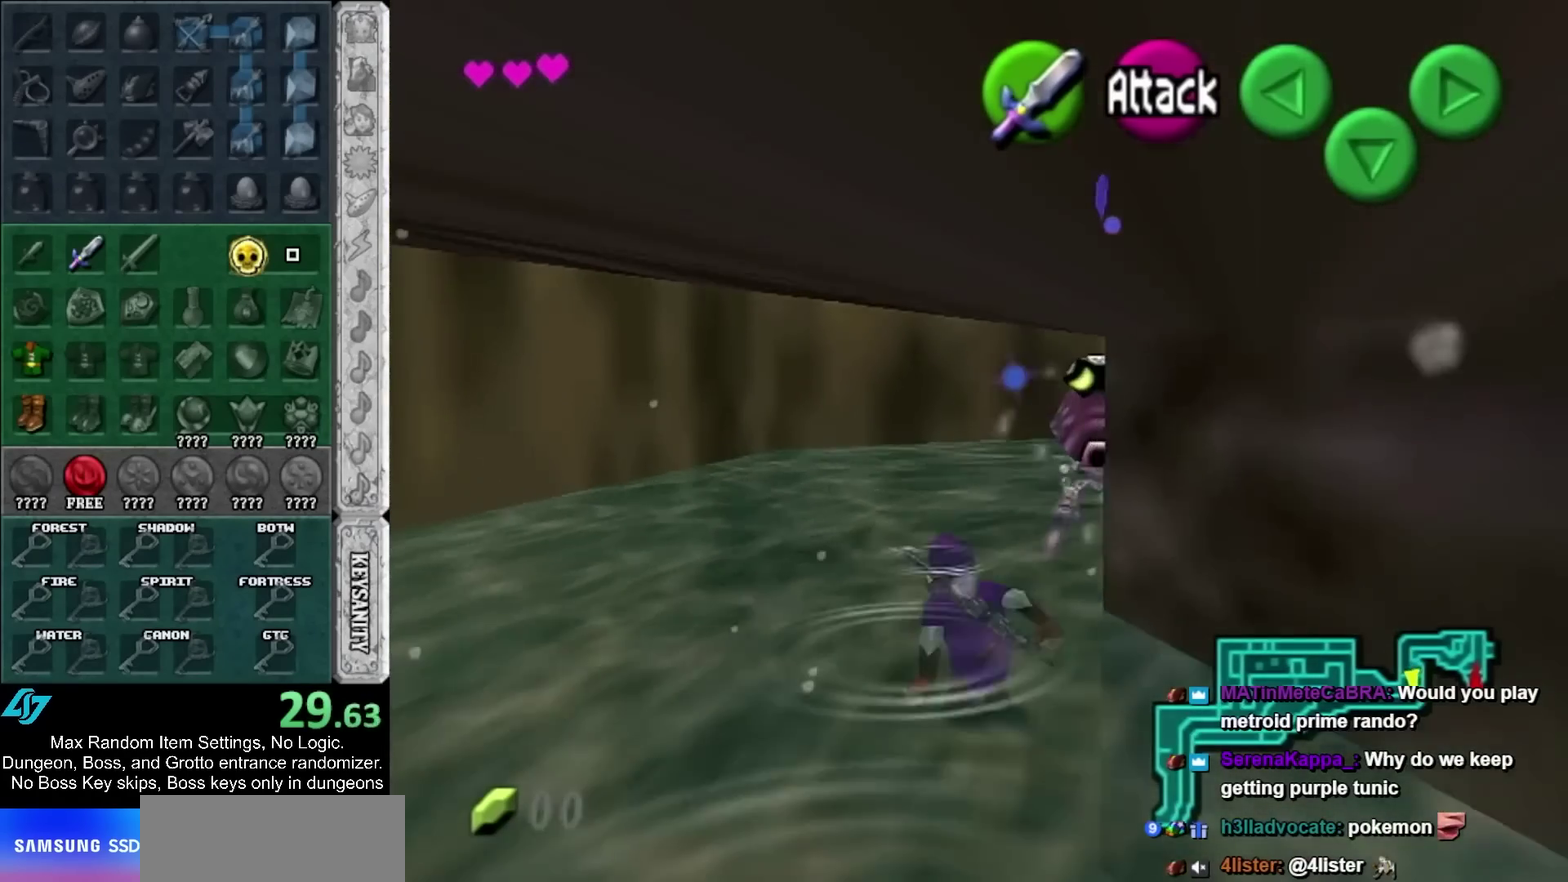
{"buttons": [], "left_stick": "up-right", "right_stick": "center"}
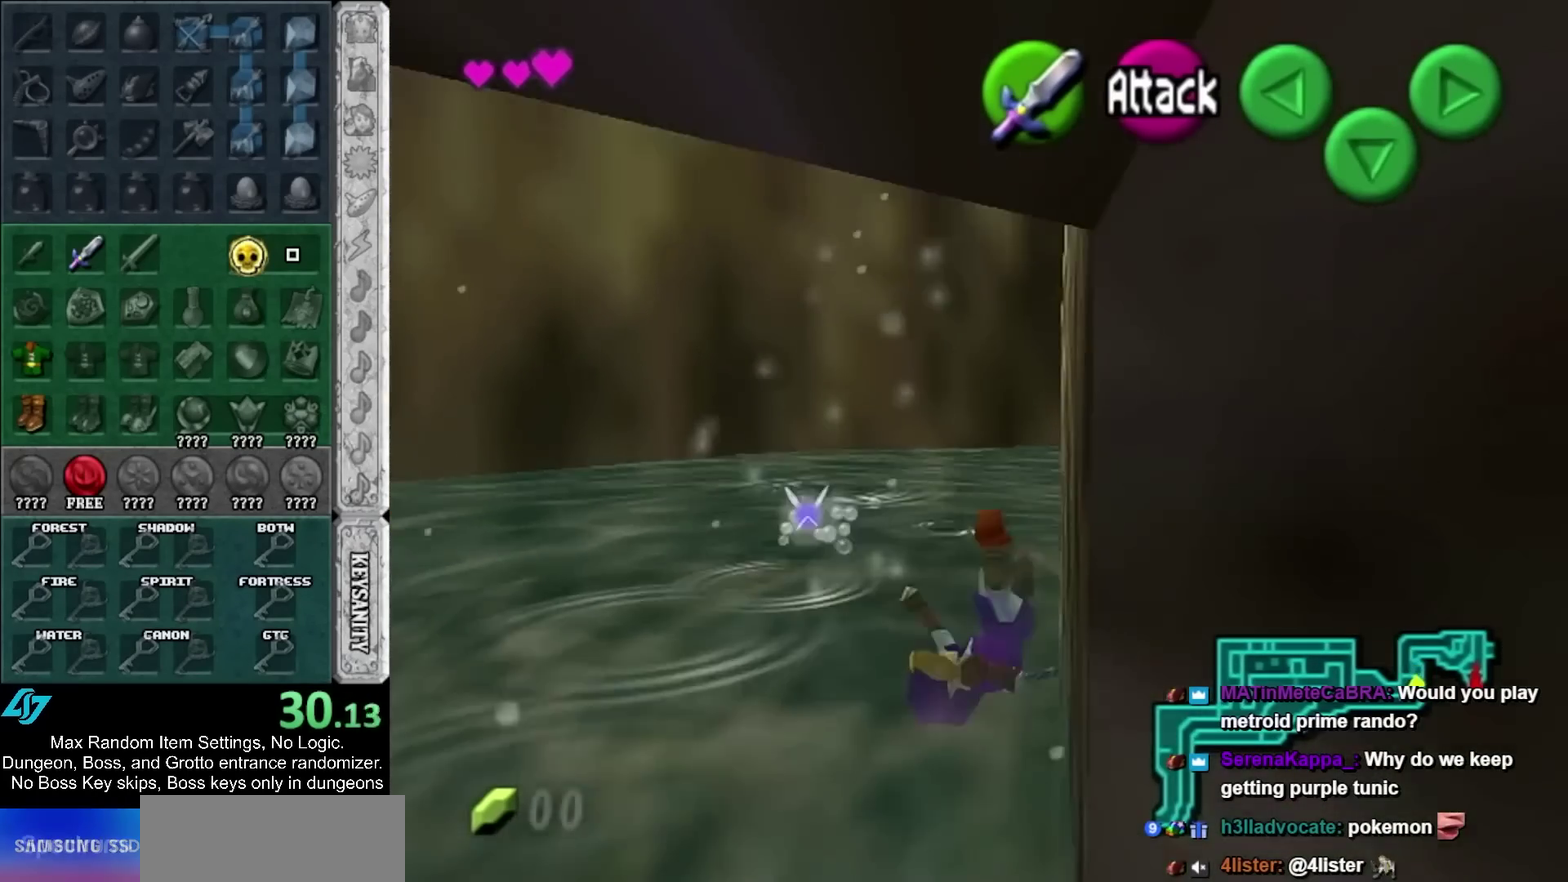
{"buttons": ["A", "L1"], "left_stick": "up-right", "right_stick": "center"}
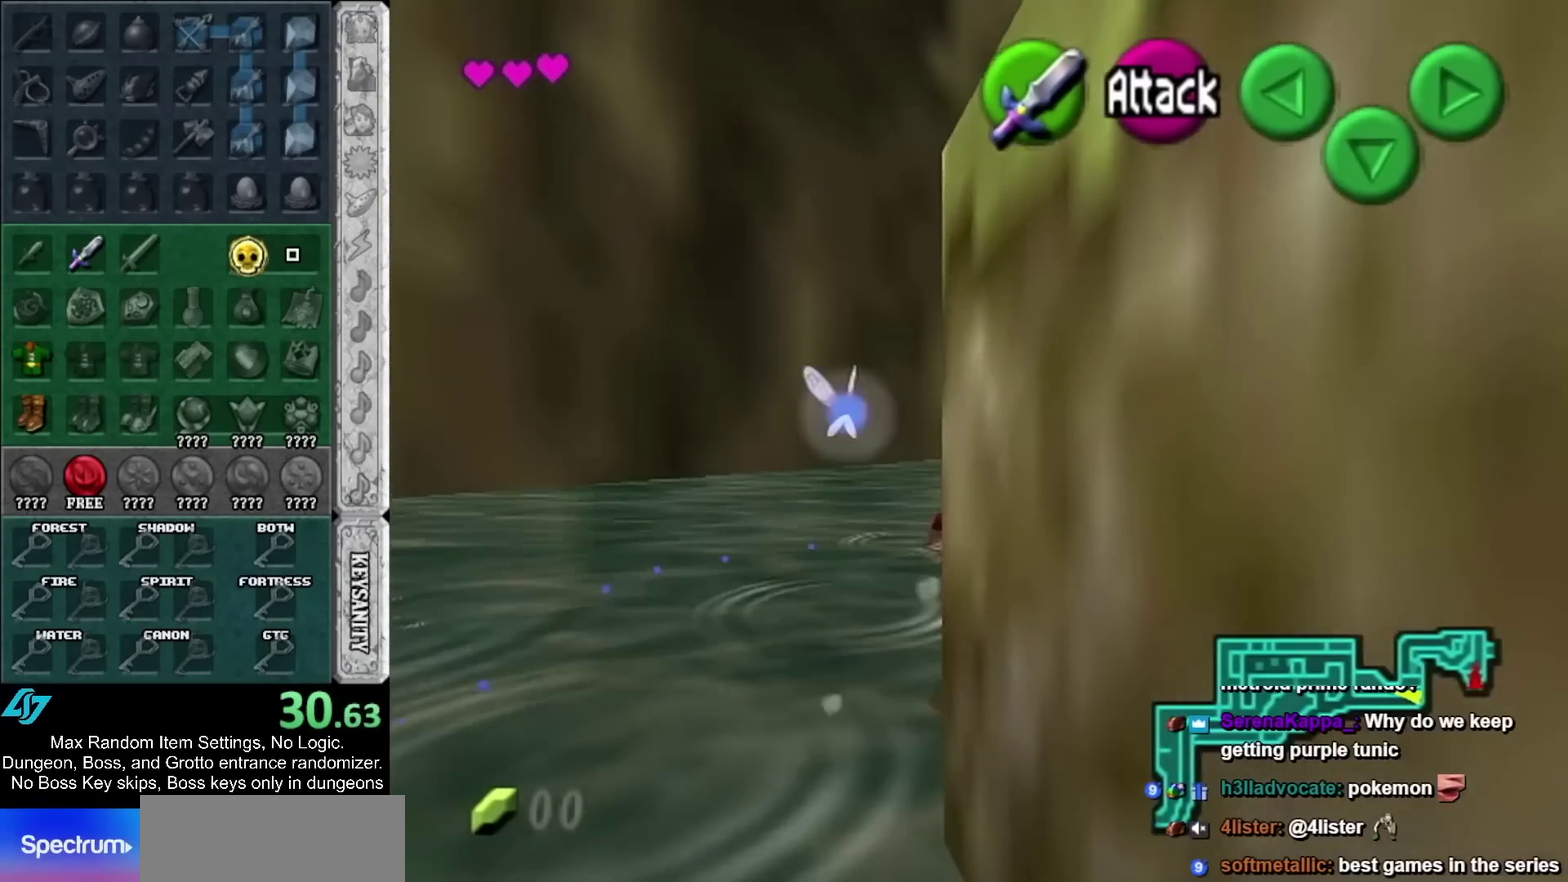
{"buttons": [], "left_stick": "up", "right_stick": "center"}
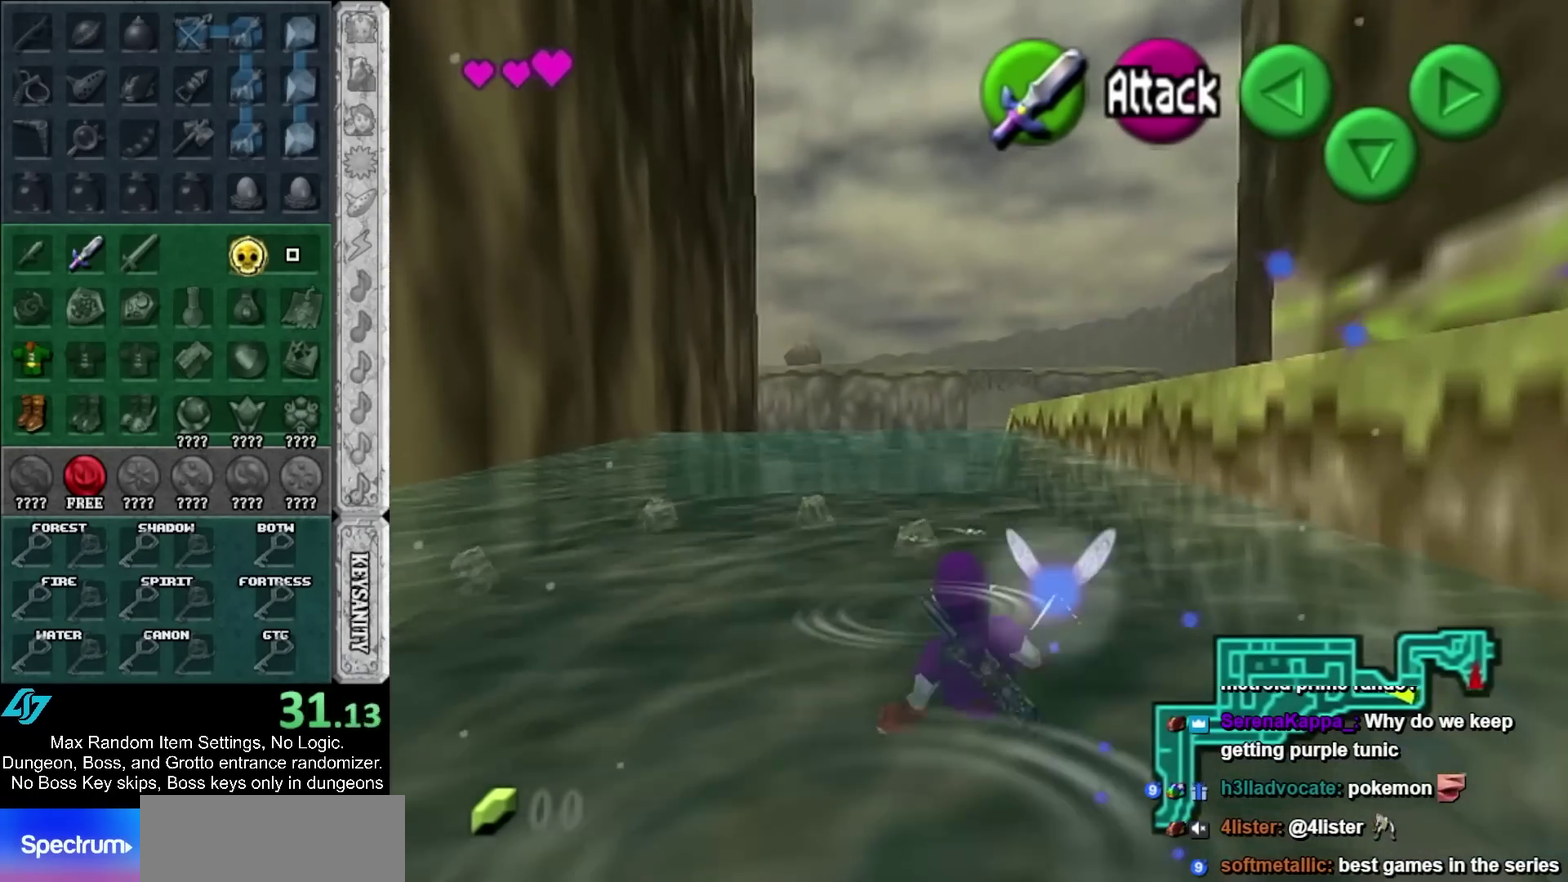
{"buttons": [], "left_stick": "up", "right_stick": "center"}
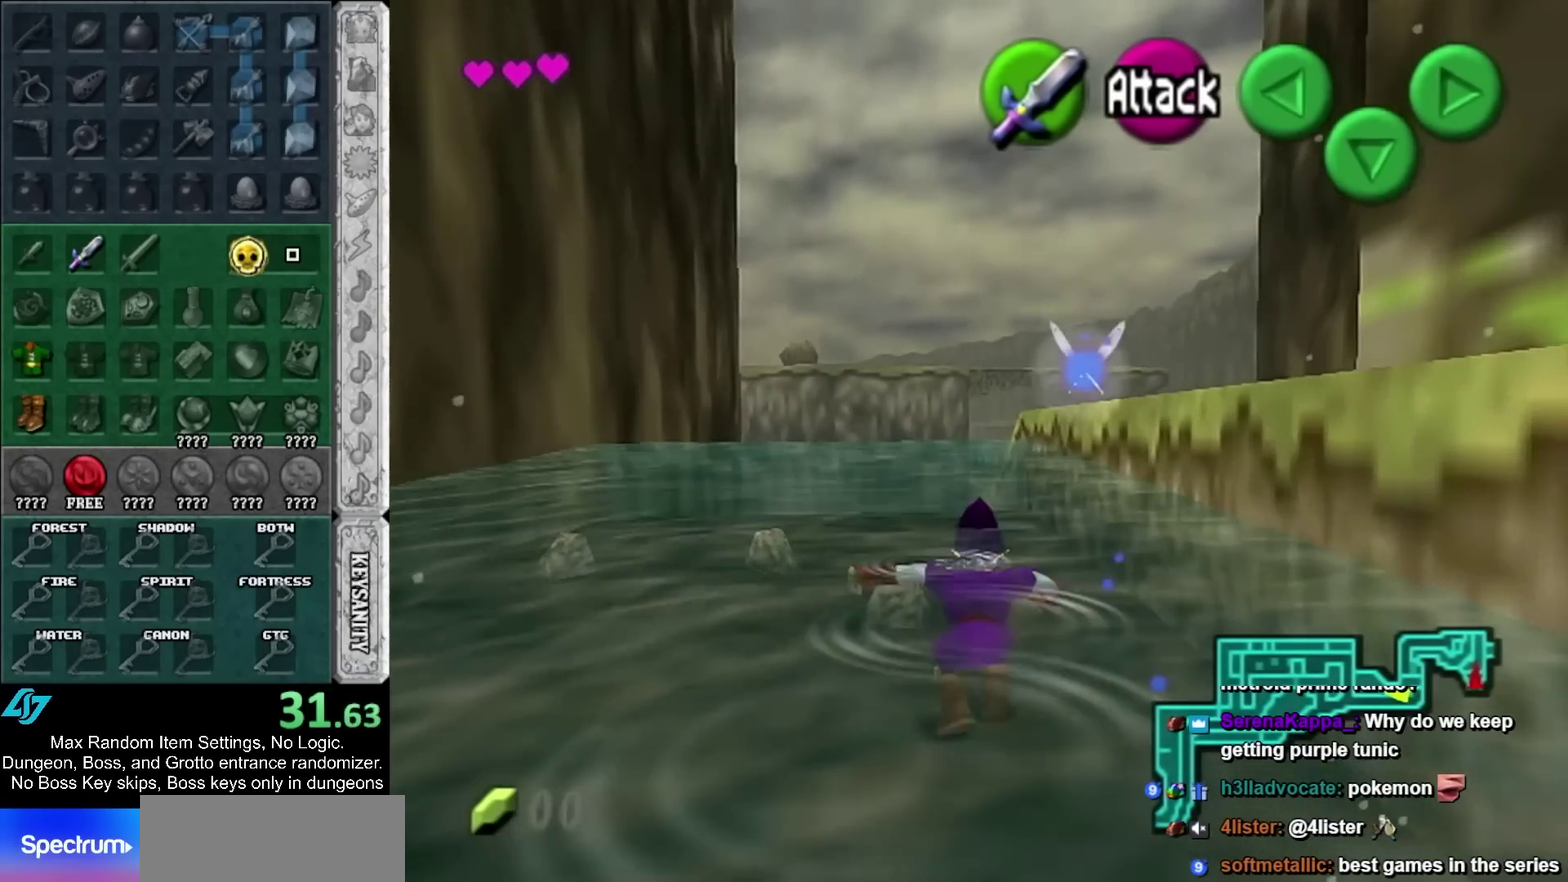
{"buttons": [], "left_stick": "up", "right_stick": "center"}
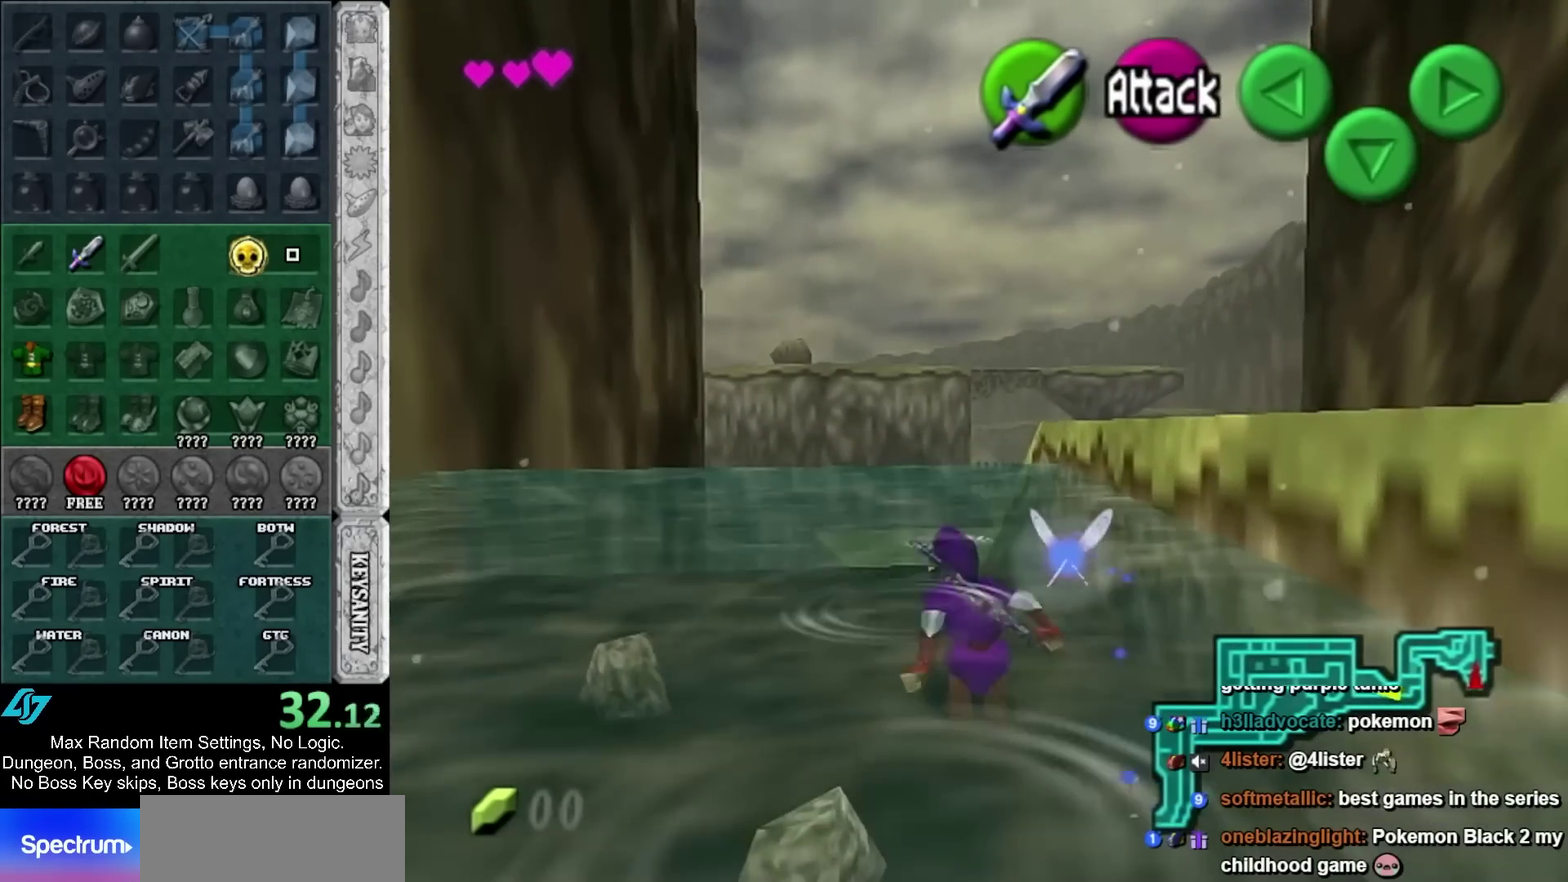
{"buttons": [], "left_stick": "up", "right_stick": "center"}
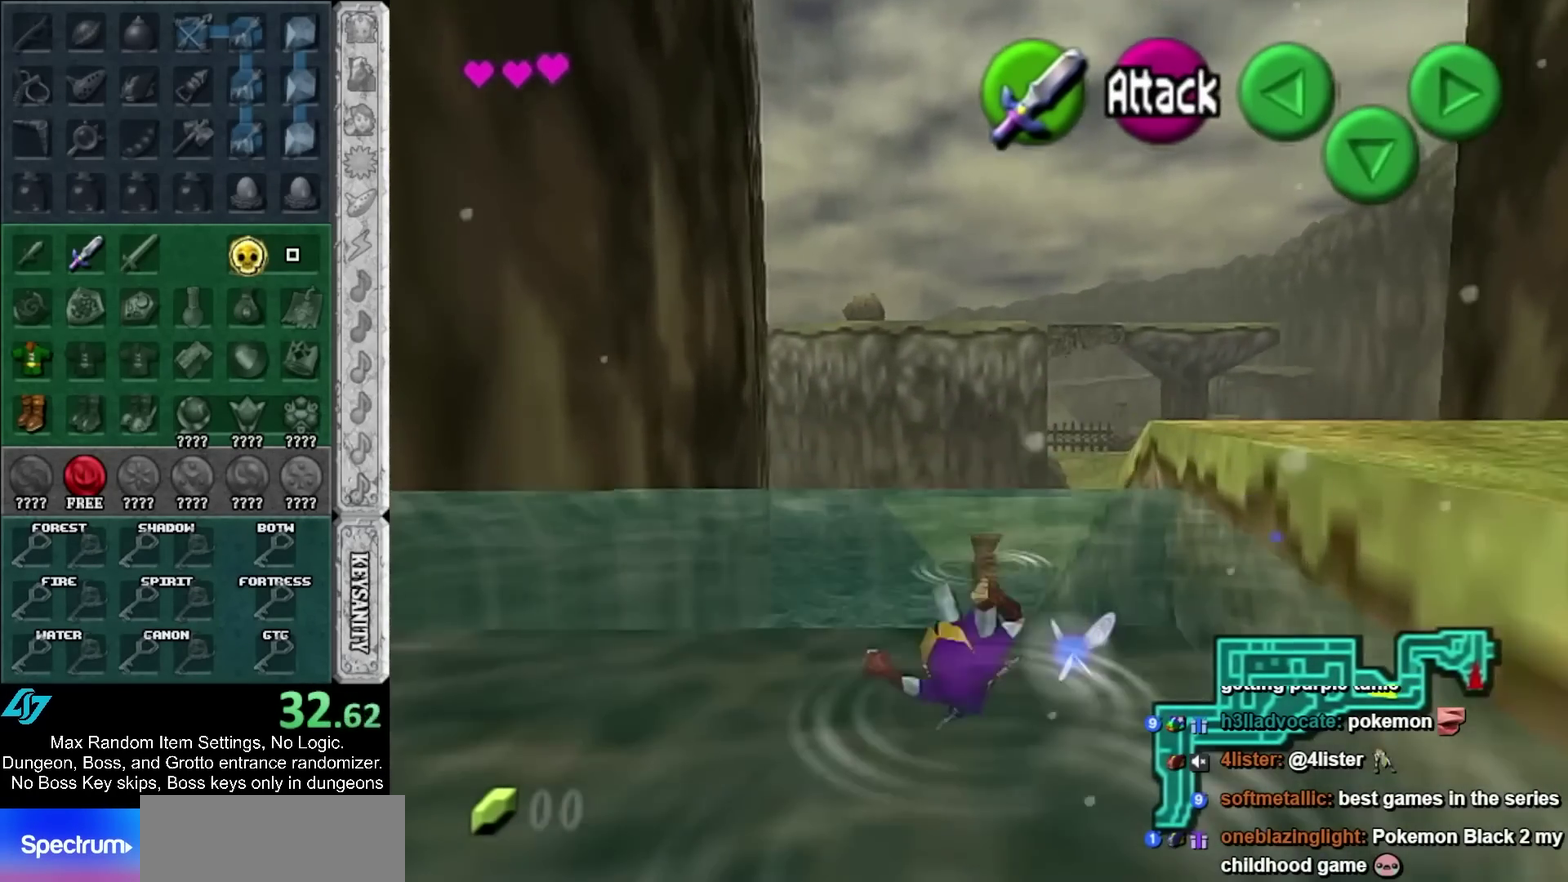
{"buttons": ["A"], "left_stick": "up", "right_stick": "center"}
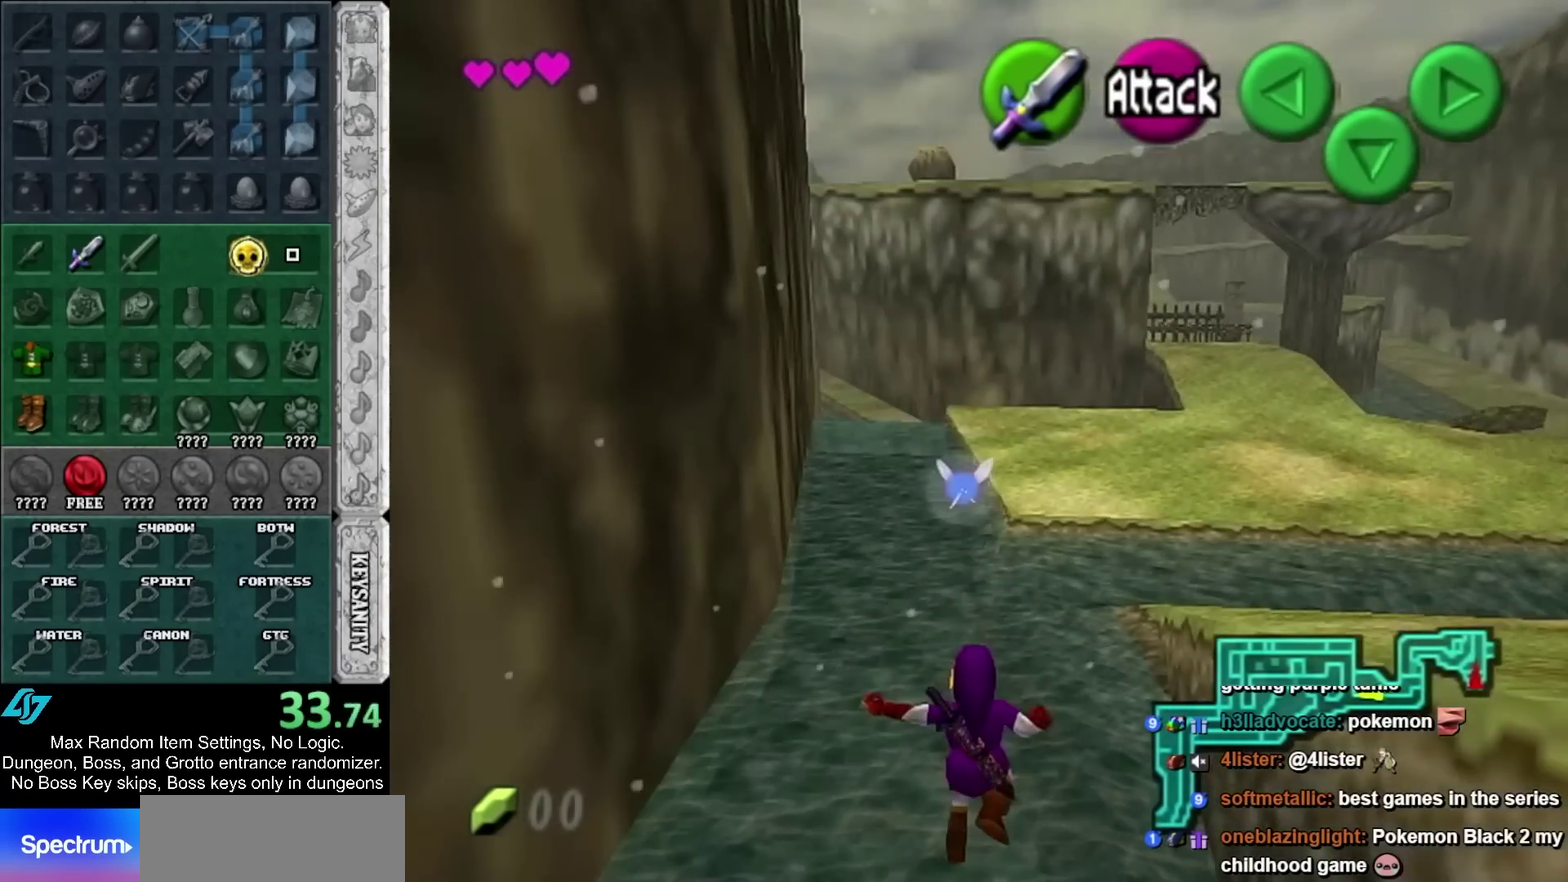
{"buttons": [], "left_stick": "up", "right_stick": "center"}